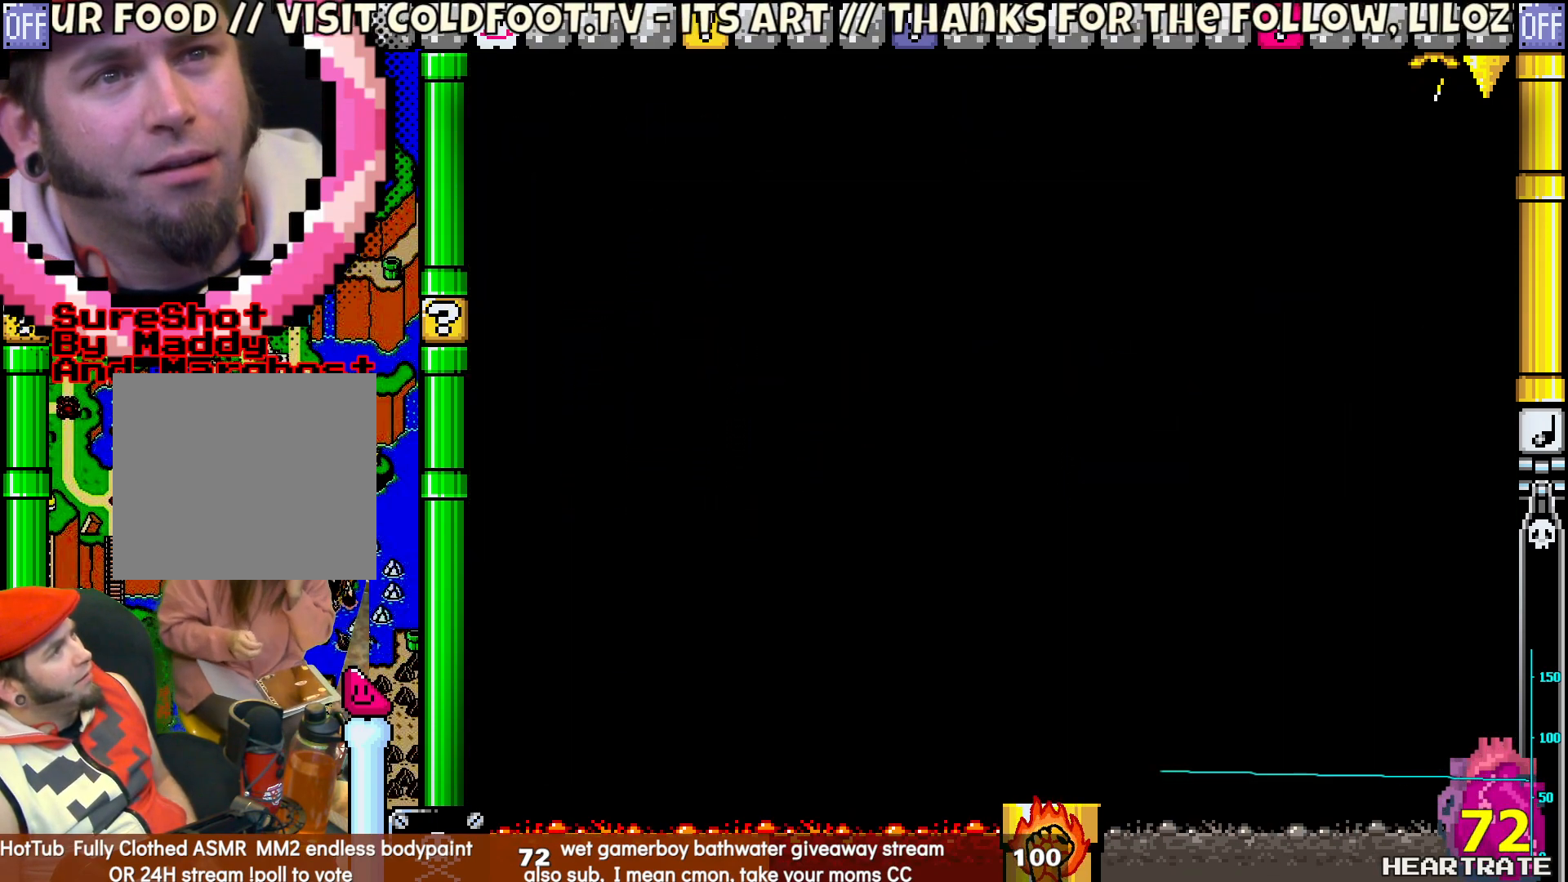
Gameplay with a controller (Nintendo layout); each line is a JSON object with the inputs held at the frame after it. "events" lists button and stick changes between this image and that frame as [ms after this image, input, new state], when the widget could be followed in between. Not read: L2 L3 R2 R3.
{"buttons": ["Y"], "left_stick": "center", "right_stick": "center", "events": []}
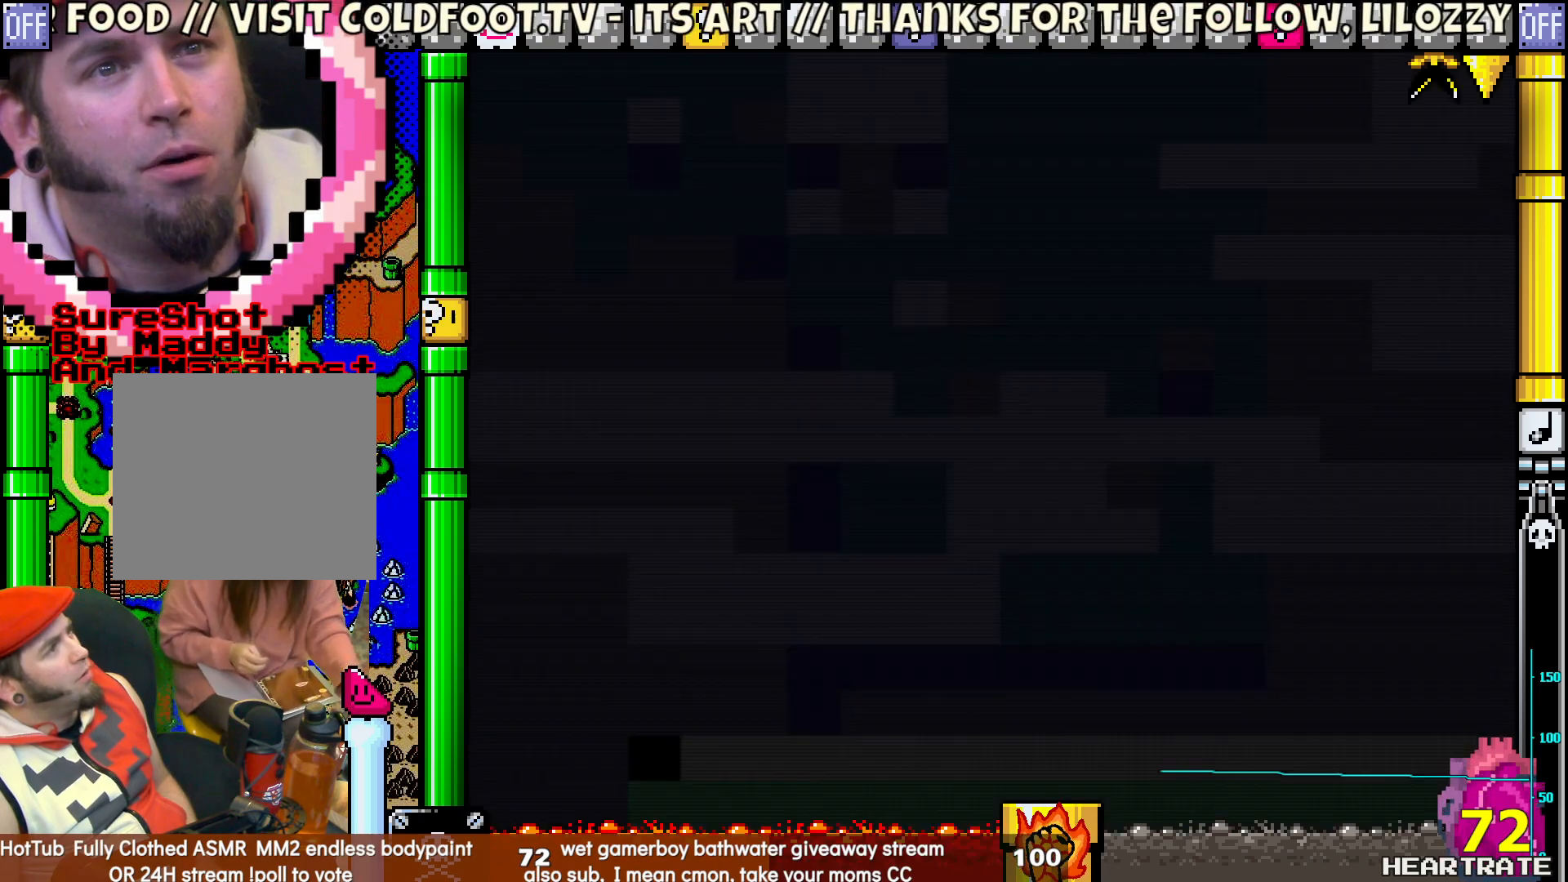
{"buttons": ["Y"], "left_stick": "center", "right_stick": "center", "events": []}
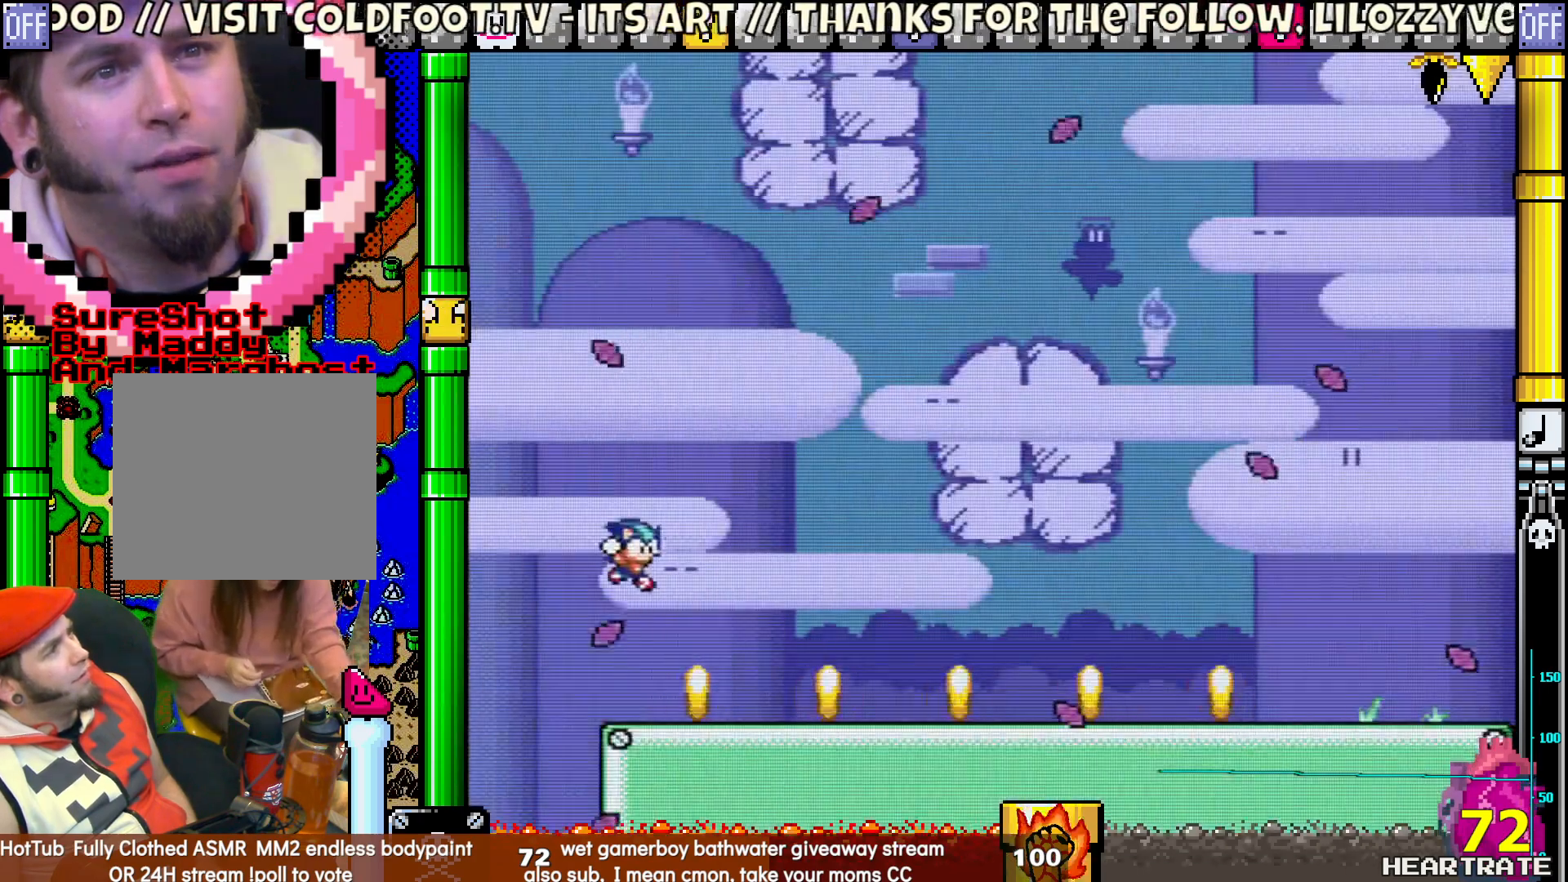
{"buttons": ["Y"], "left_stick": "center", "right_stick": "center", "events": []}
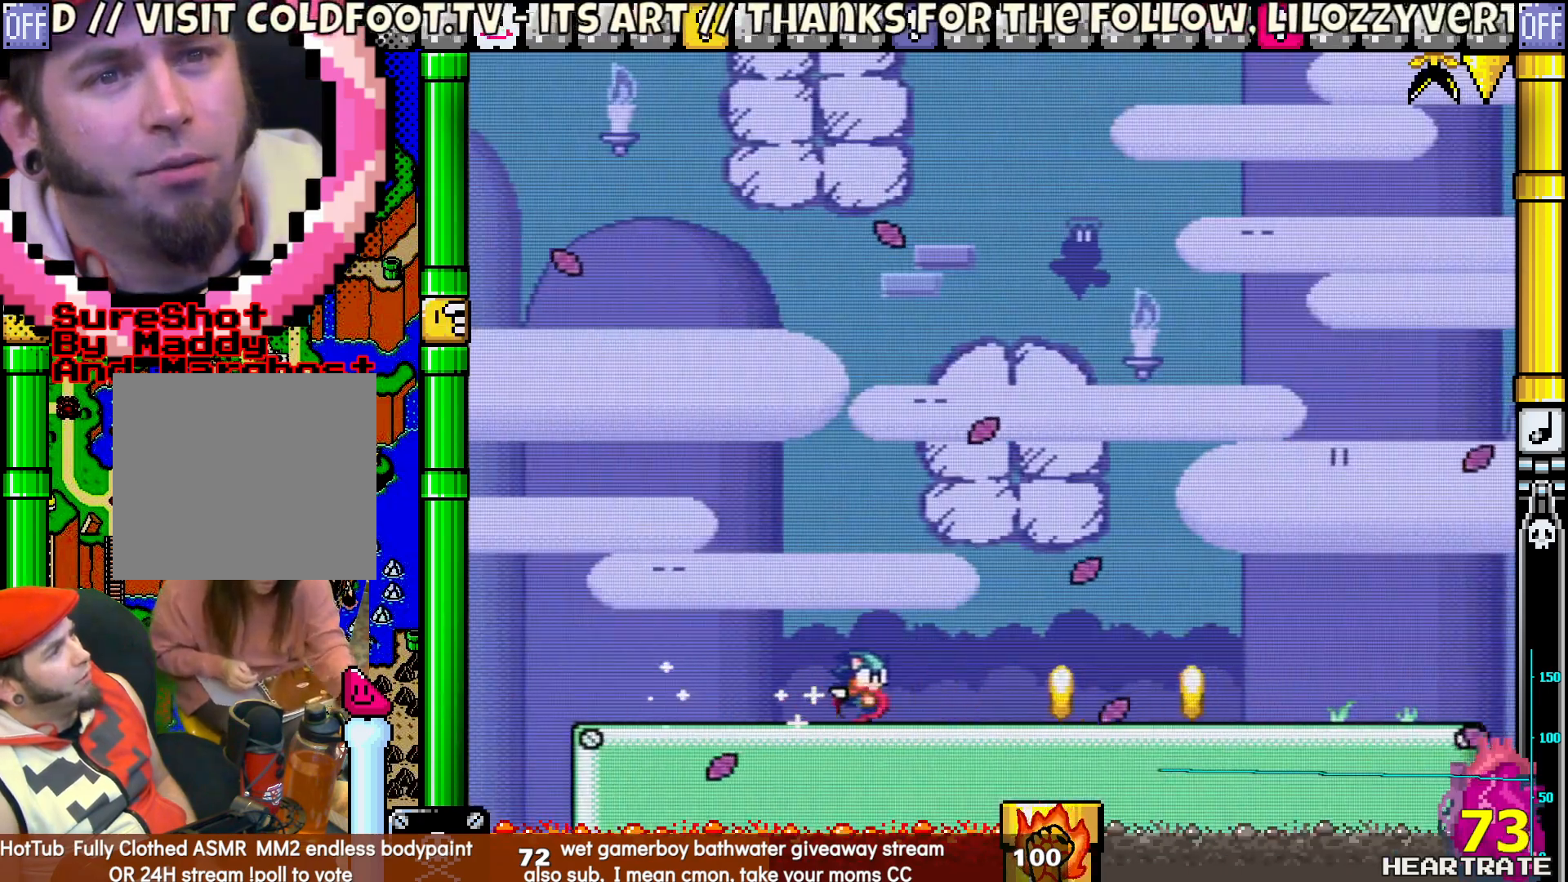
{"buttons": ["Y"], "left_stick": "center", "right_stick": "center", "events": []}
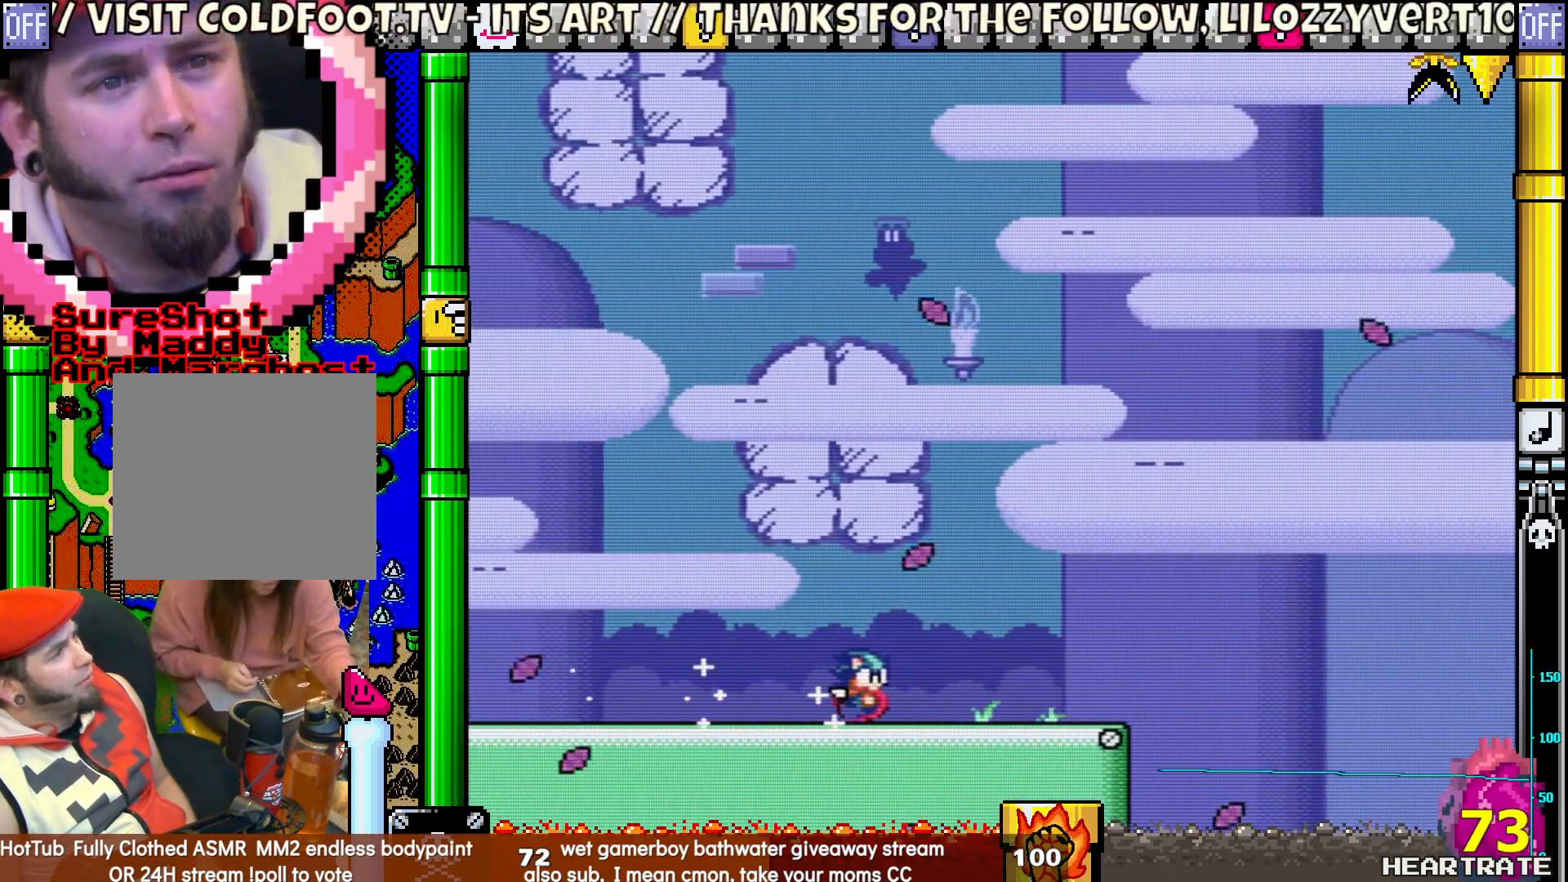
{"buttons": ["B", "Y"], "left_stick": "center", "right_stick": "center", "events": [[300, "B", "down"]]}
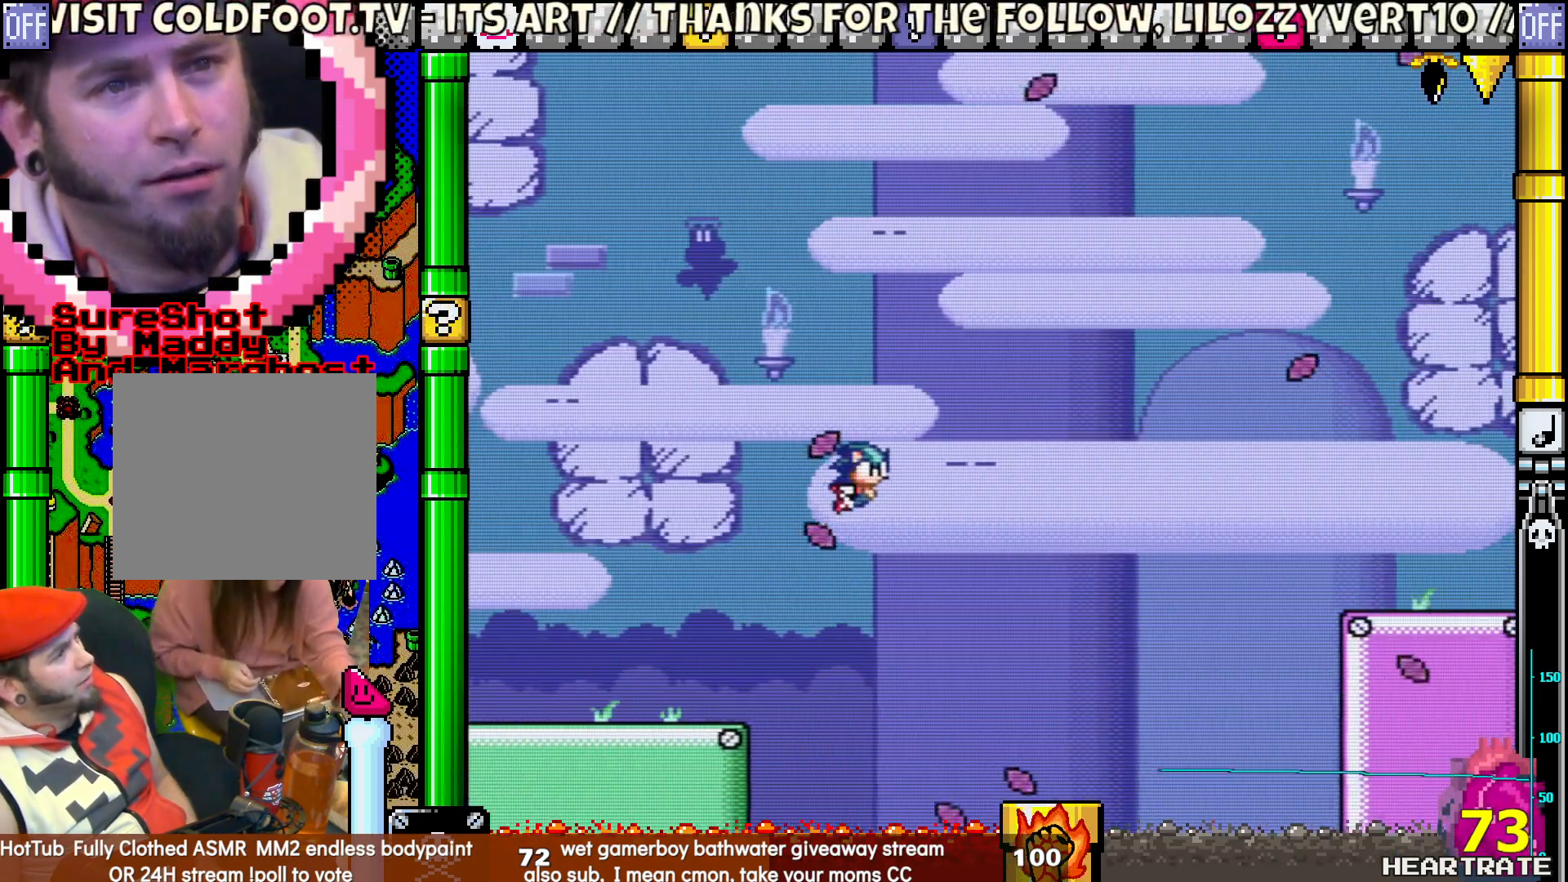
{"buttons": ["B", "Y"], "left_stick": "center", "right_stick": "center", "events": []}
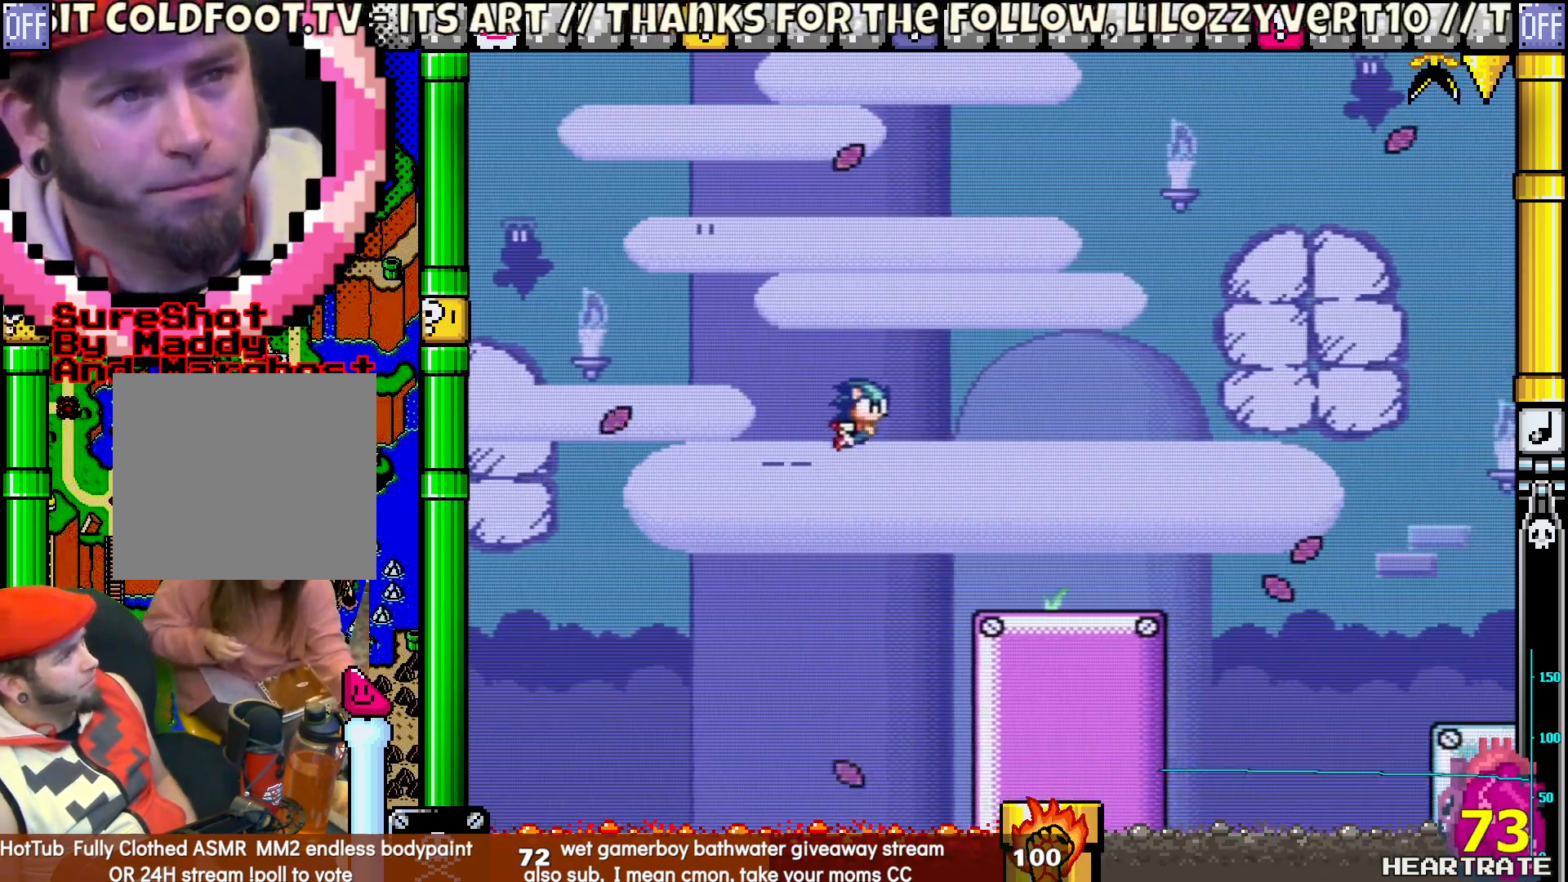
{"buttons": ["Y"], "left_stick": "center", "right_stick": "center", "events": [[50, "B", "up"], [300, "B", "down"], [383, "B", "up"]]}
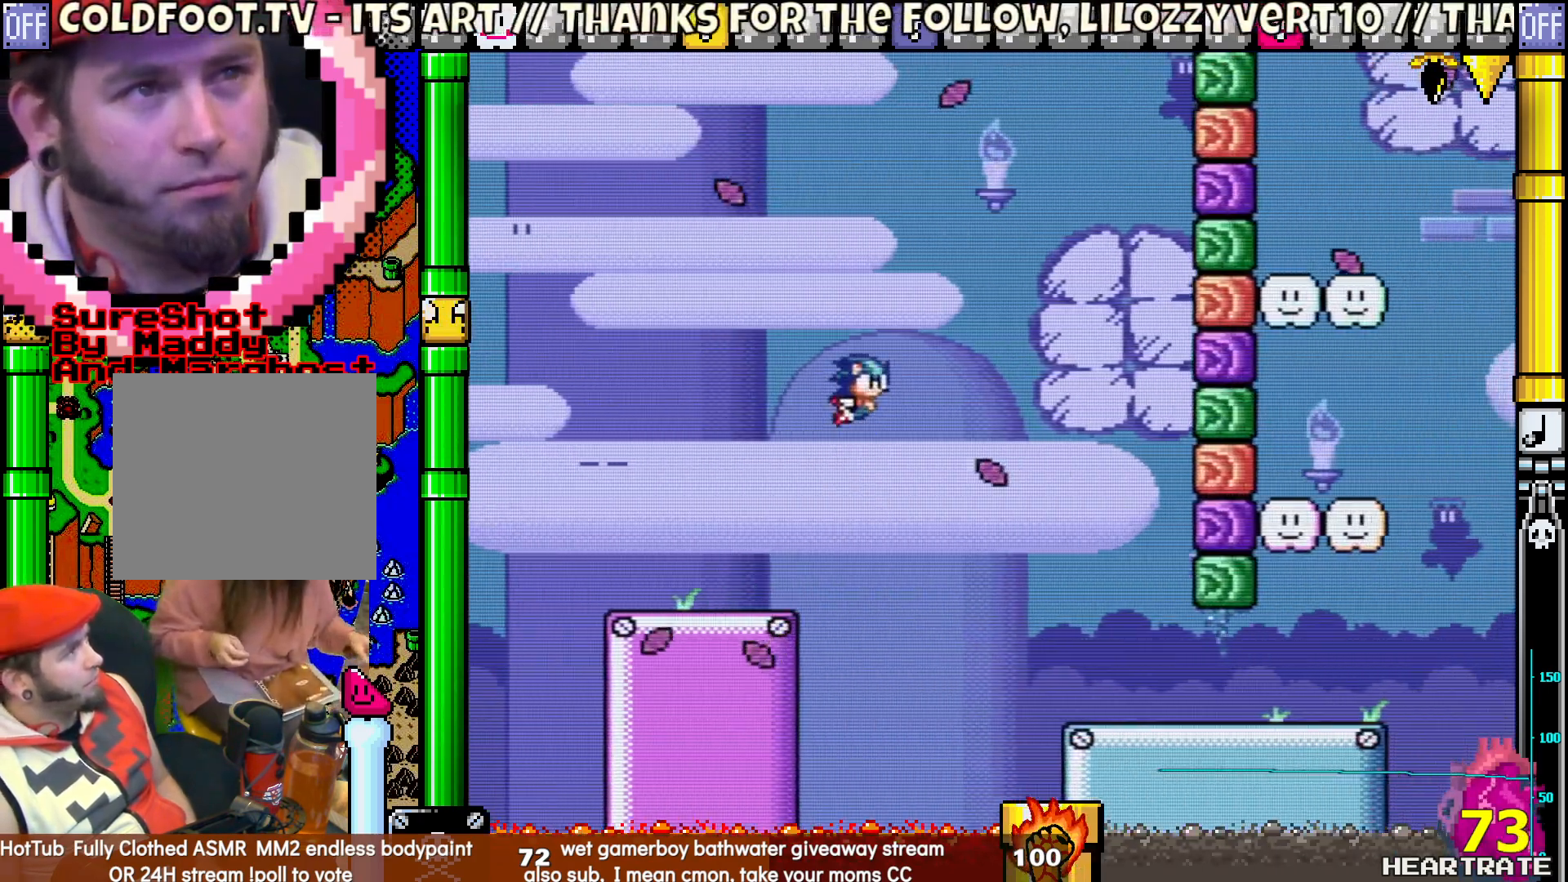
{"buttons": ["Y", "DPAD_RIGHT"], "left_stick": "center", "right_stick": "center", "events": [[117, "DPAD_LEFT", "down"], [250, "DPAD_LEFT", "up"], [450, "DPAD_RIGHT", "down"]]}
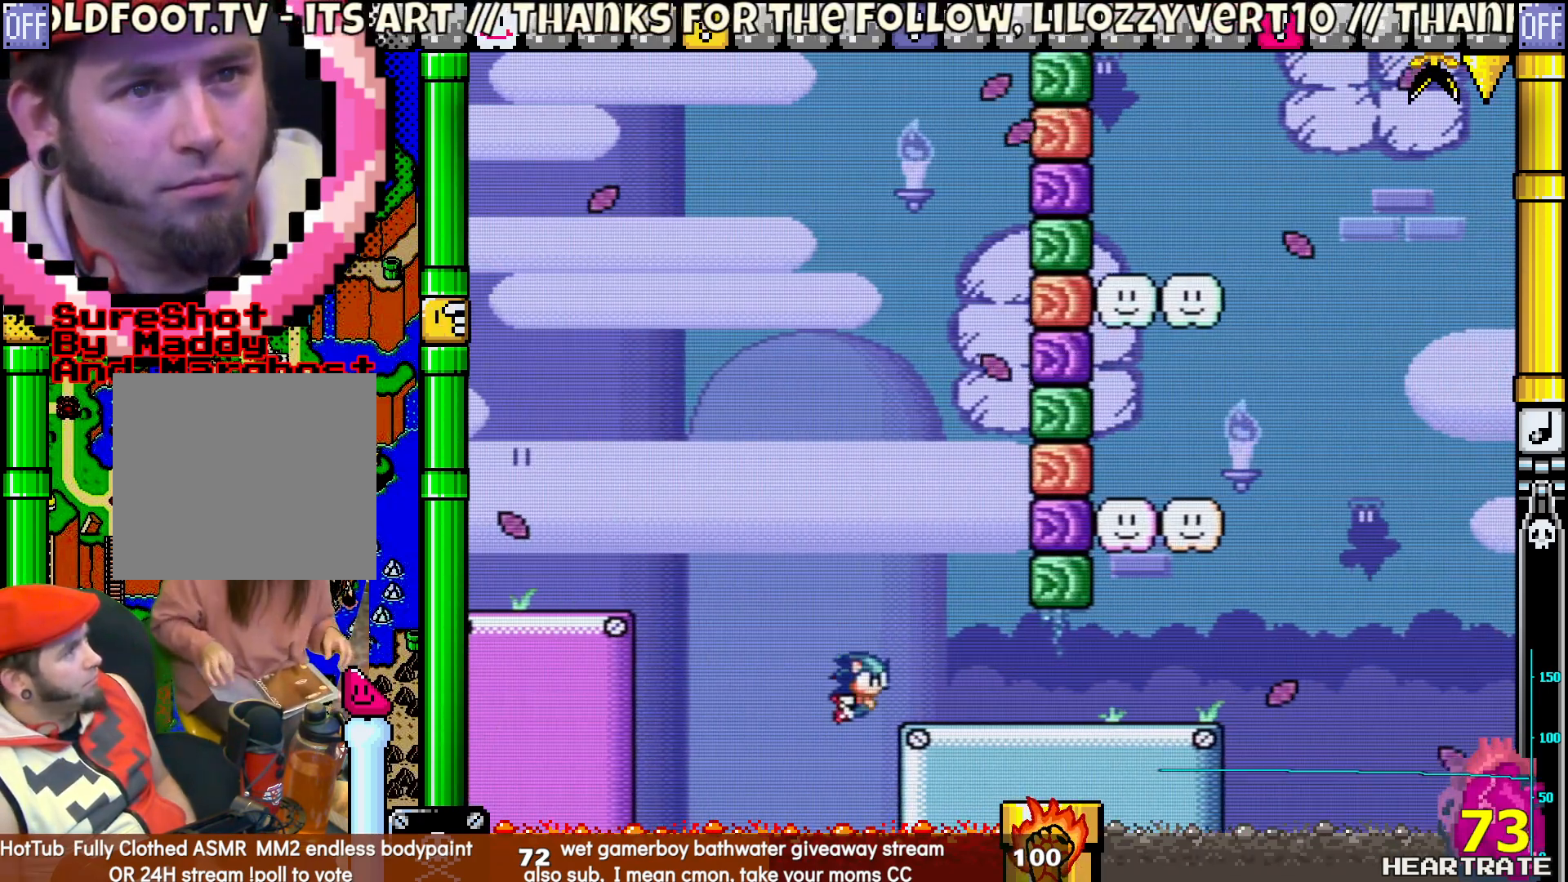
{"buttons": [], "left_stick": "center", "right_stick": "center", "events": [[450, "Y", "up"], [467, "DPAD_RIGHT", "up"]]}
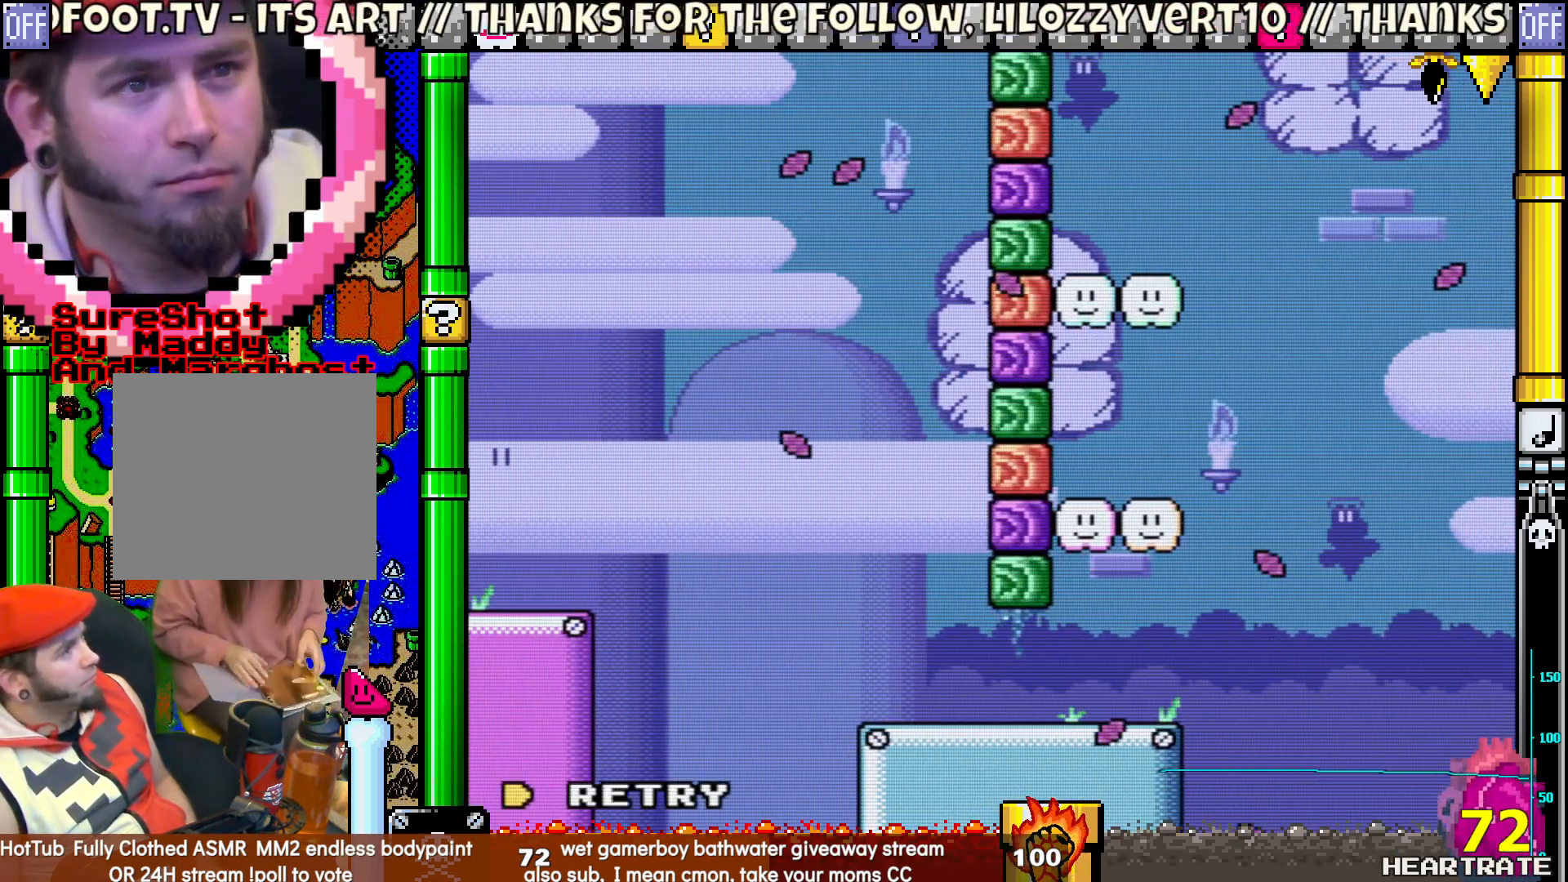
{"buttons": ["Y"], "left_stick": "center", "right_stick": "center", "events": [[117, "A", "down"], [217, "A", "up"], [400, "Y", "down"]]}
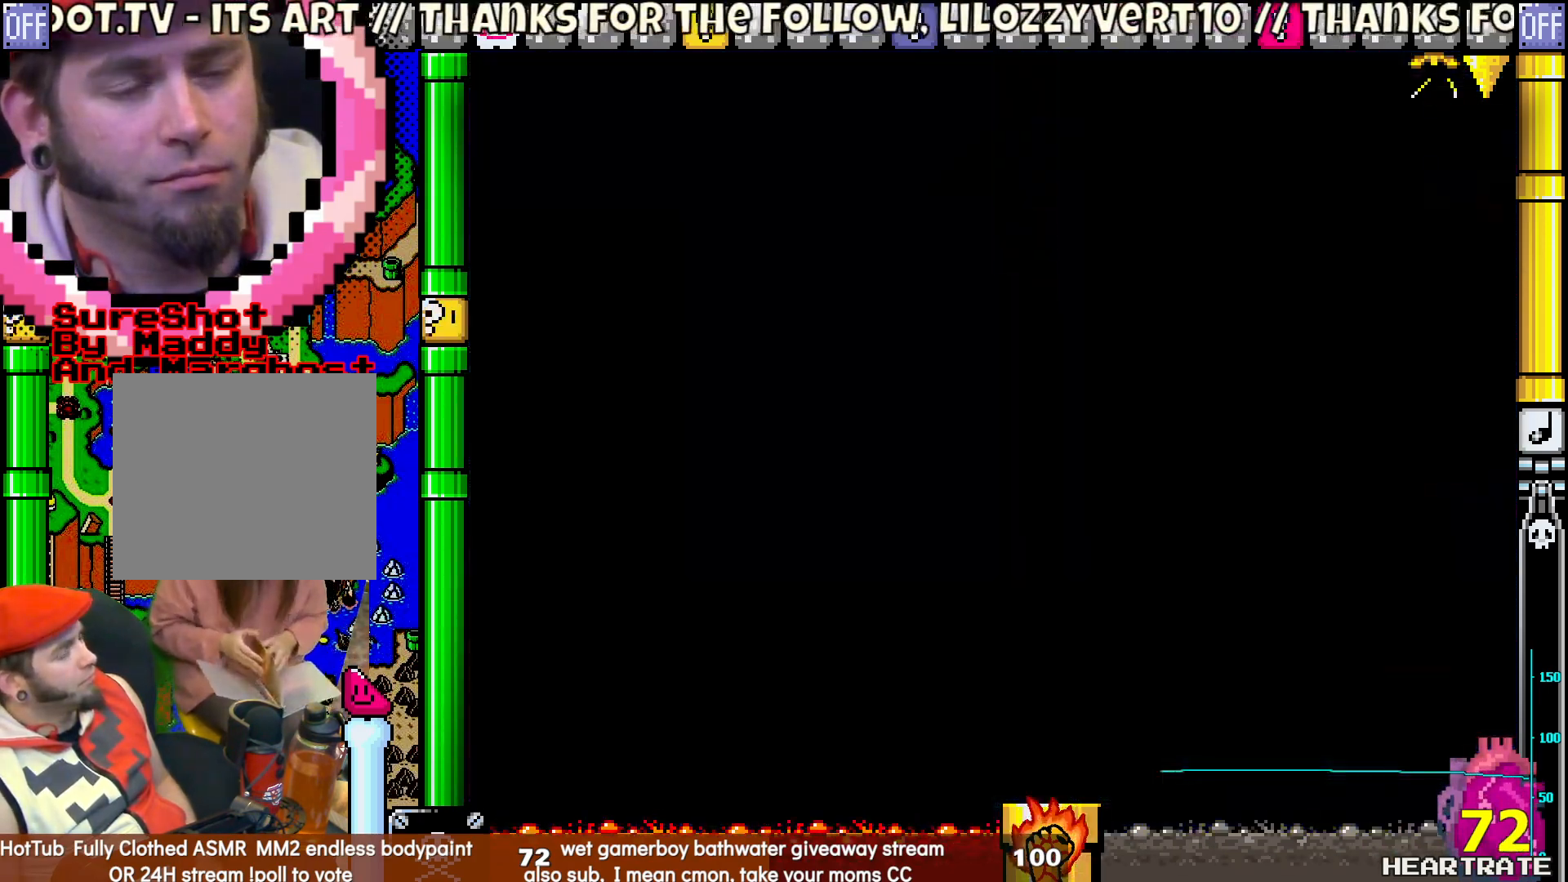
{"buttons": ["Y", "DPAD_RIGHT"], "left_stick": "center", "right_stick": "center", "events": [[33, "DPAD_RIGHT", "down"]]}
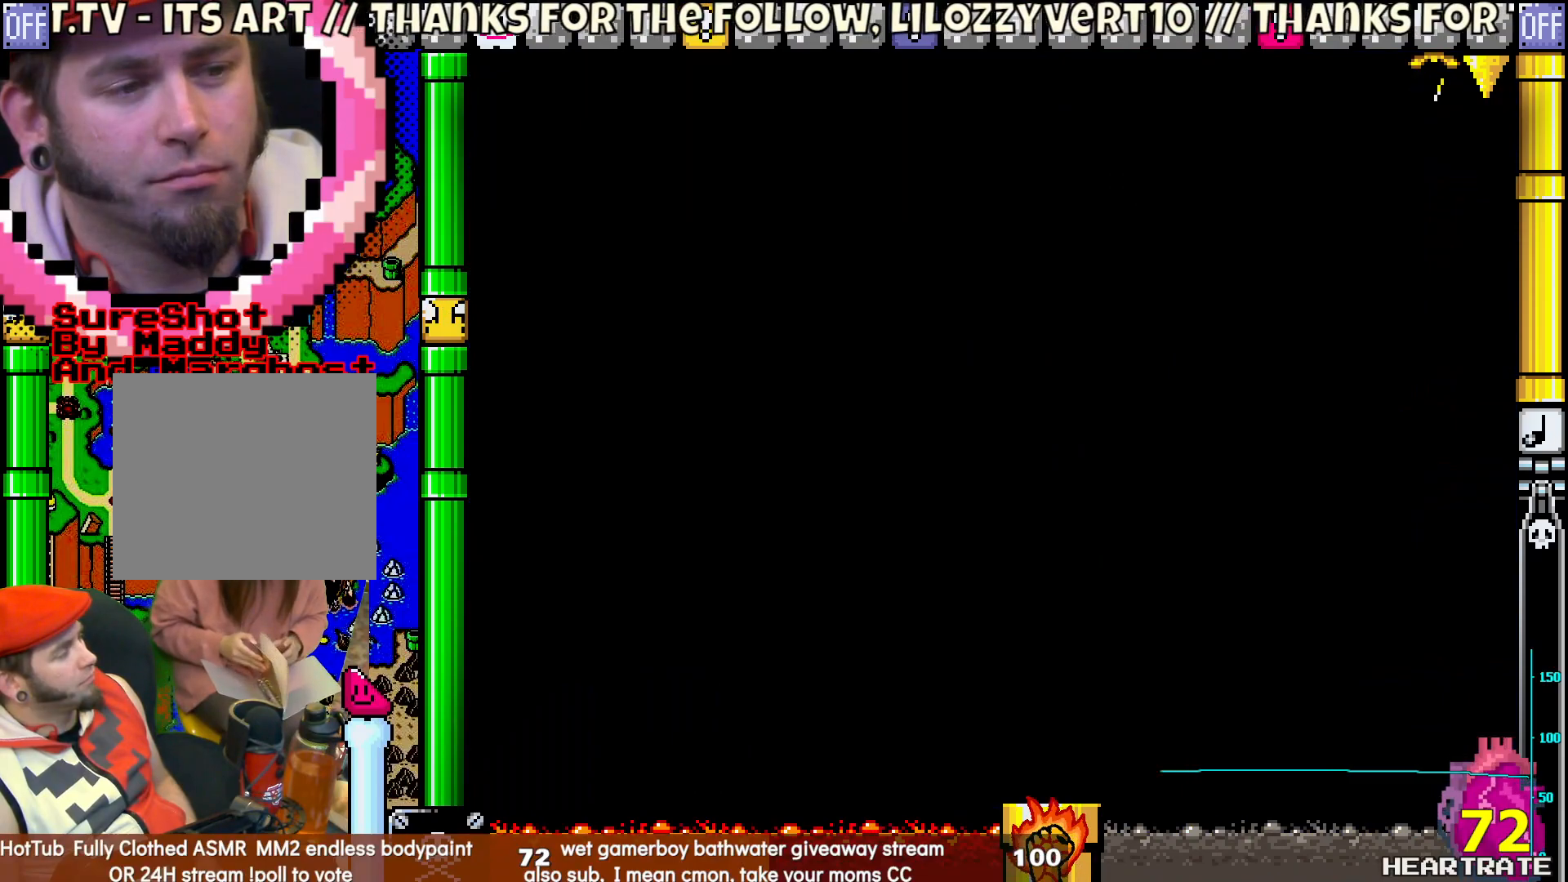
{"buttons": ["Y"], "left_stick": "center", "right_stick": "center", "events": [[350, "DPAD_RIGHT", "up"]]}
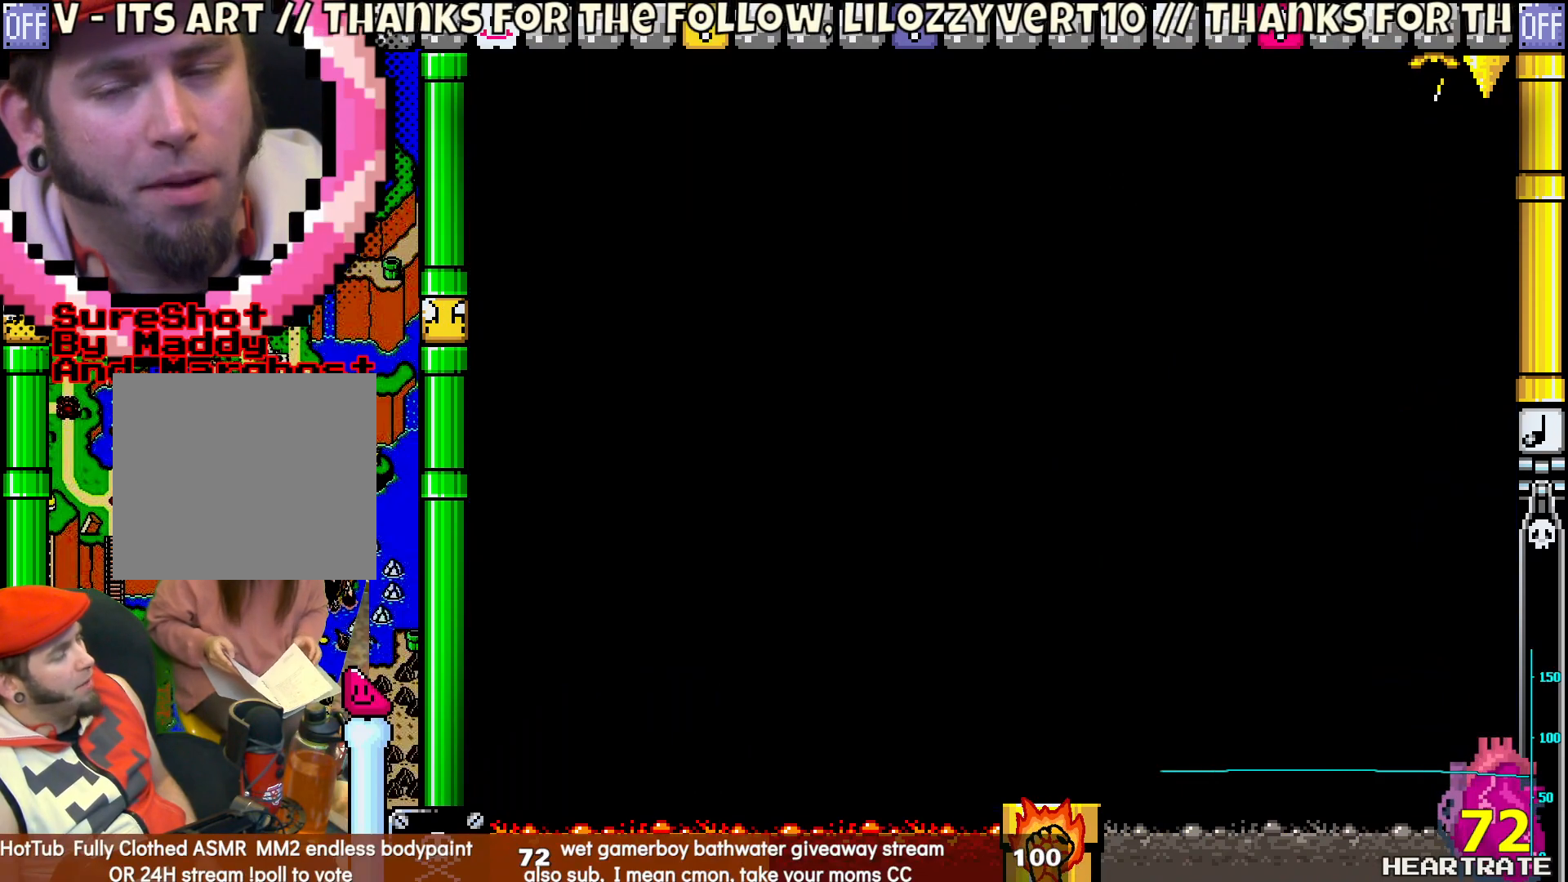
{"buttons": ["Y"], "left_stick": "center", "right_stick": "center", "events": []}
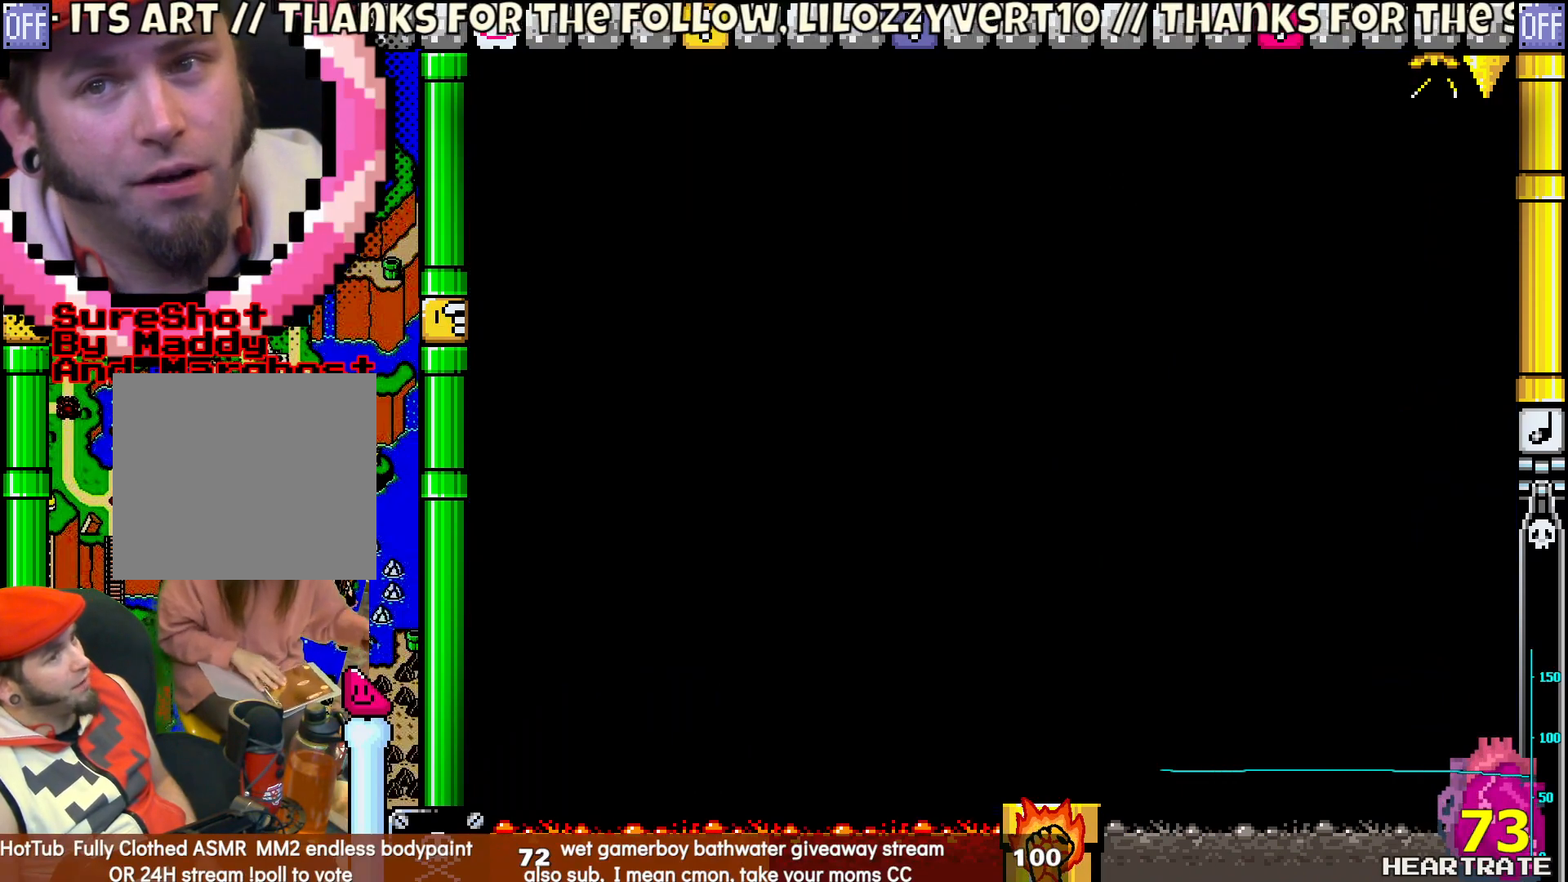
{"buttons": ["Y"], "left_stick": "center", "right_stick": "center", "events": []}
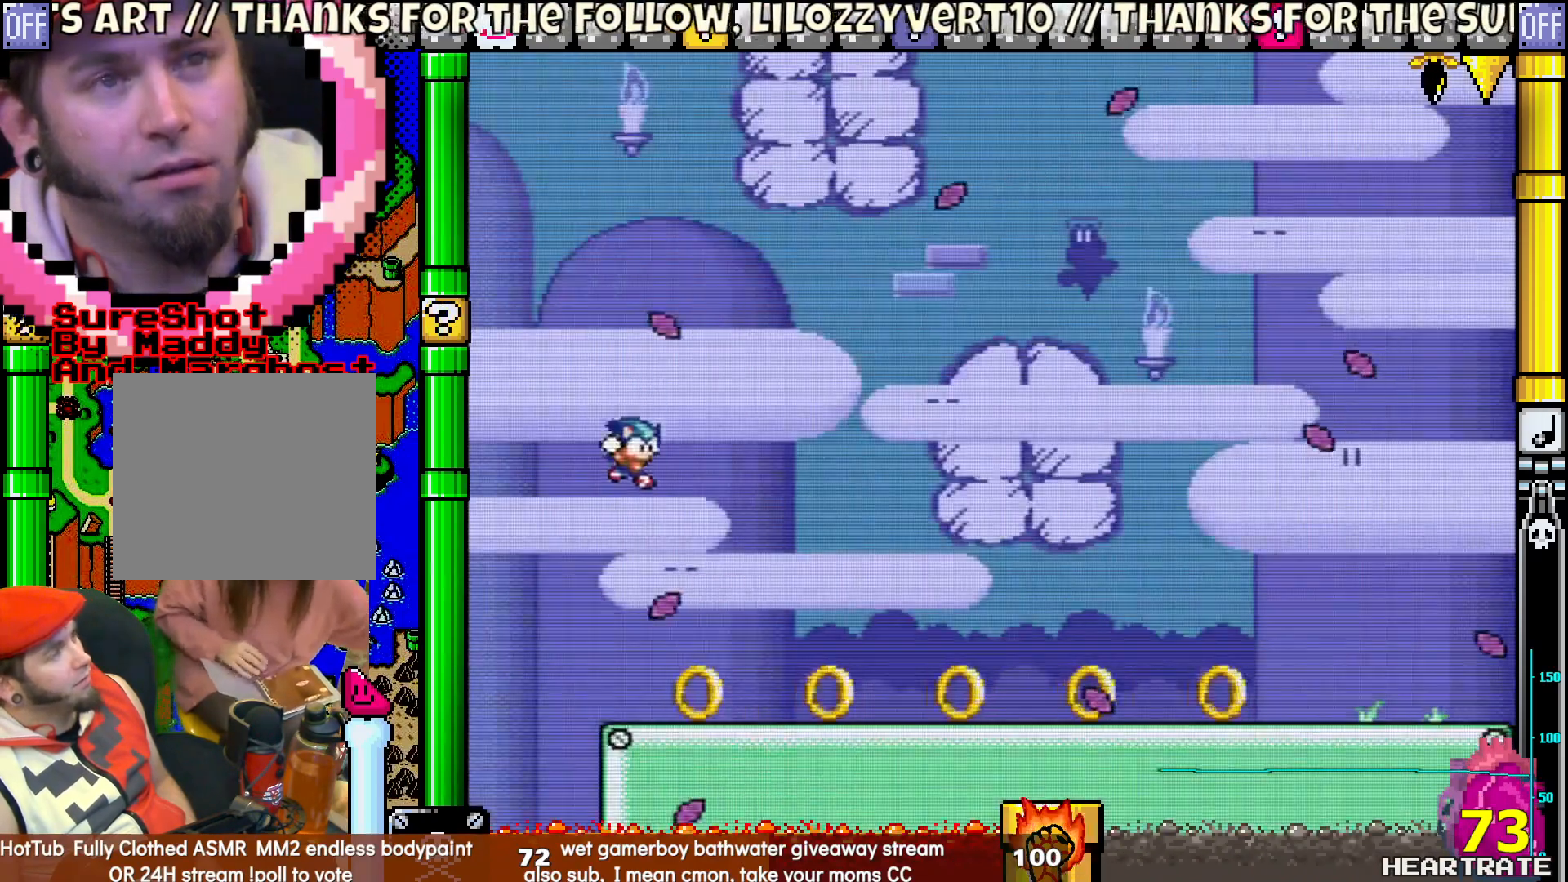
{"buttons": ["Y", "DPAD_RIGHT"], "left_stick": "center", "right_stick": "center", "events": [[133, "DPAD_RIGHT", "down"]]}
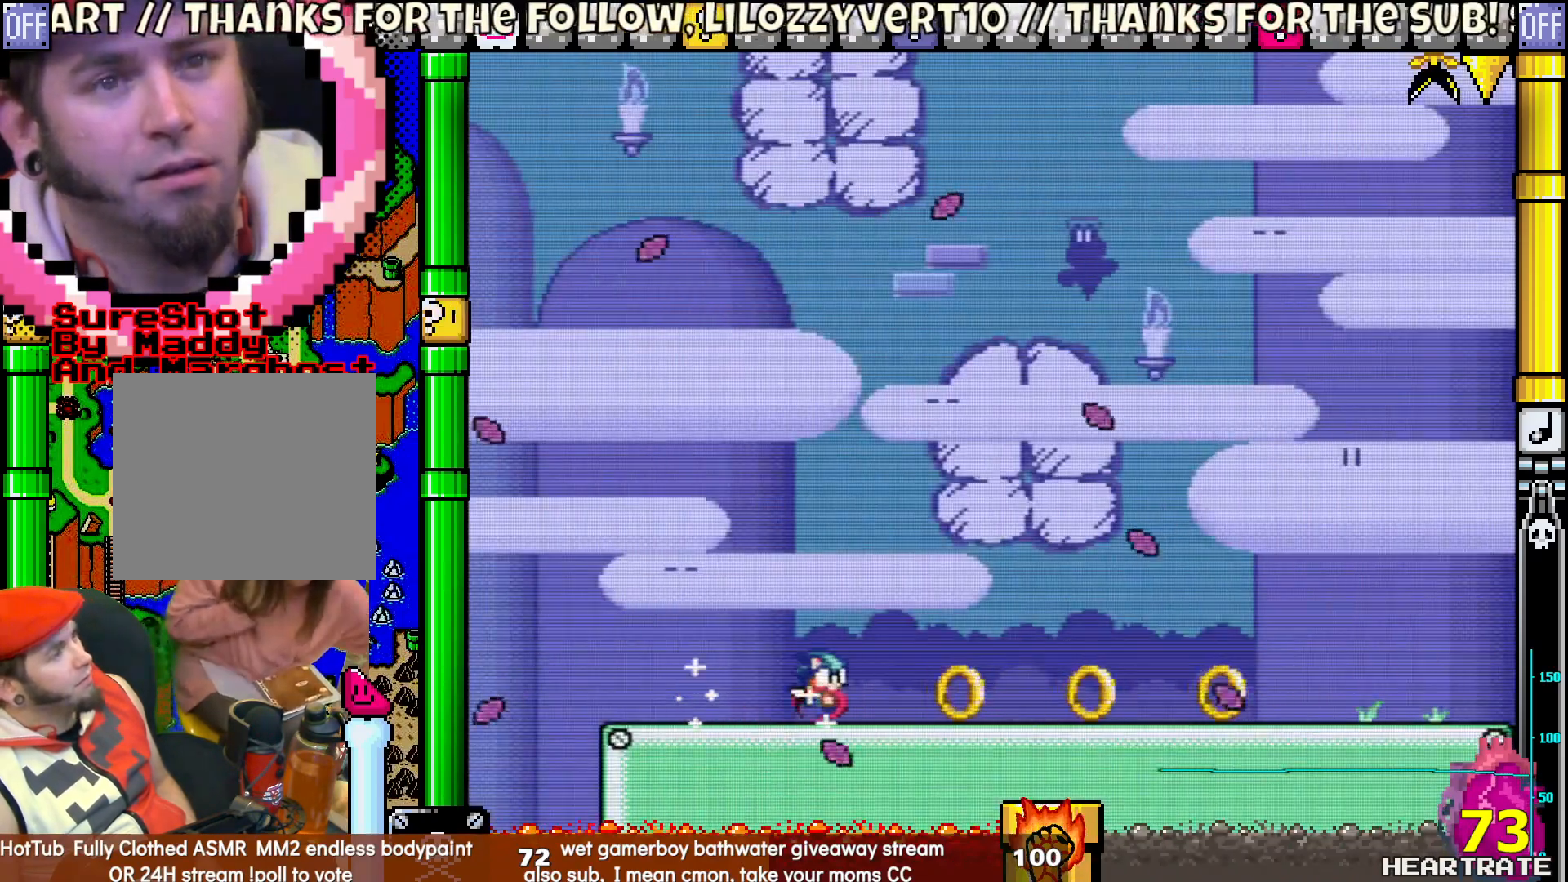
{"buttons": ["Y", "DPAD_RIGHT"], "left_stick": "center", "right_stick": "center", "events": []}
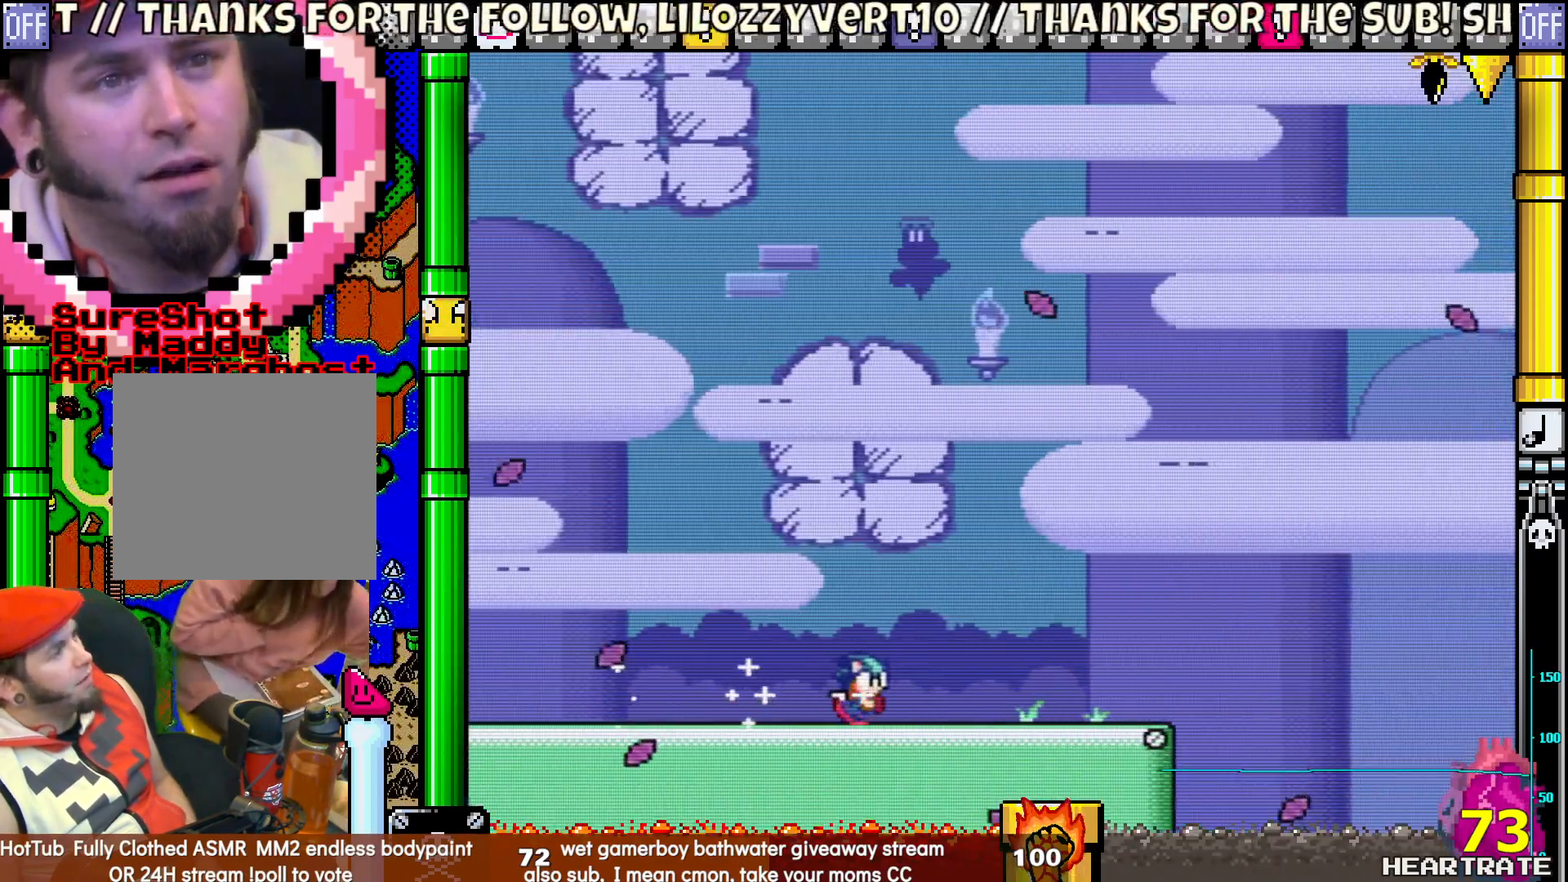
{"buttons": ["B", "Y", "DPAD_RIGHT"], "left_stick": "center", "right_stick": "center", "events": [[350, "B", "down"]]}
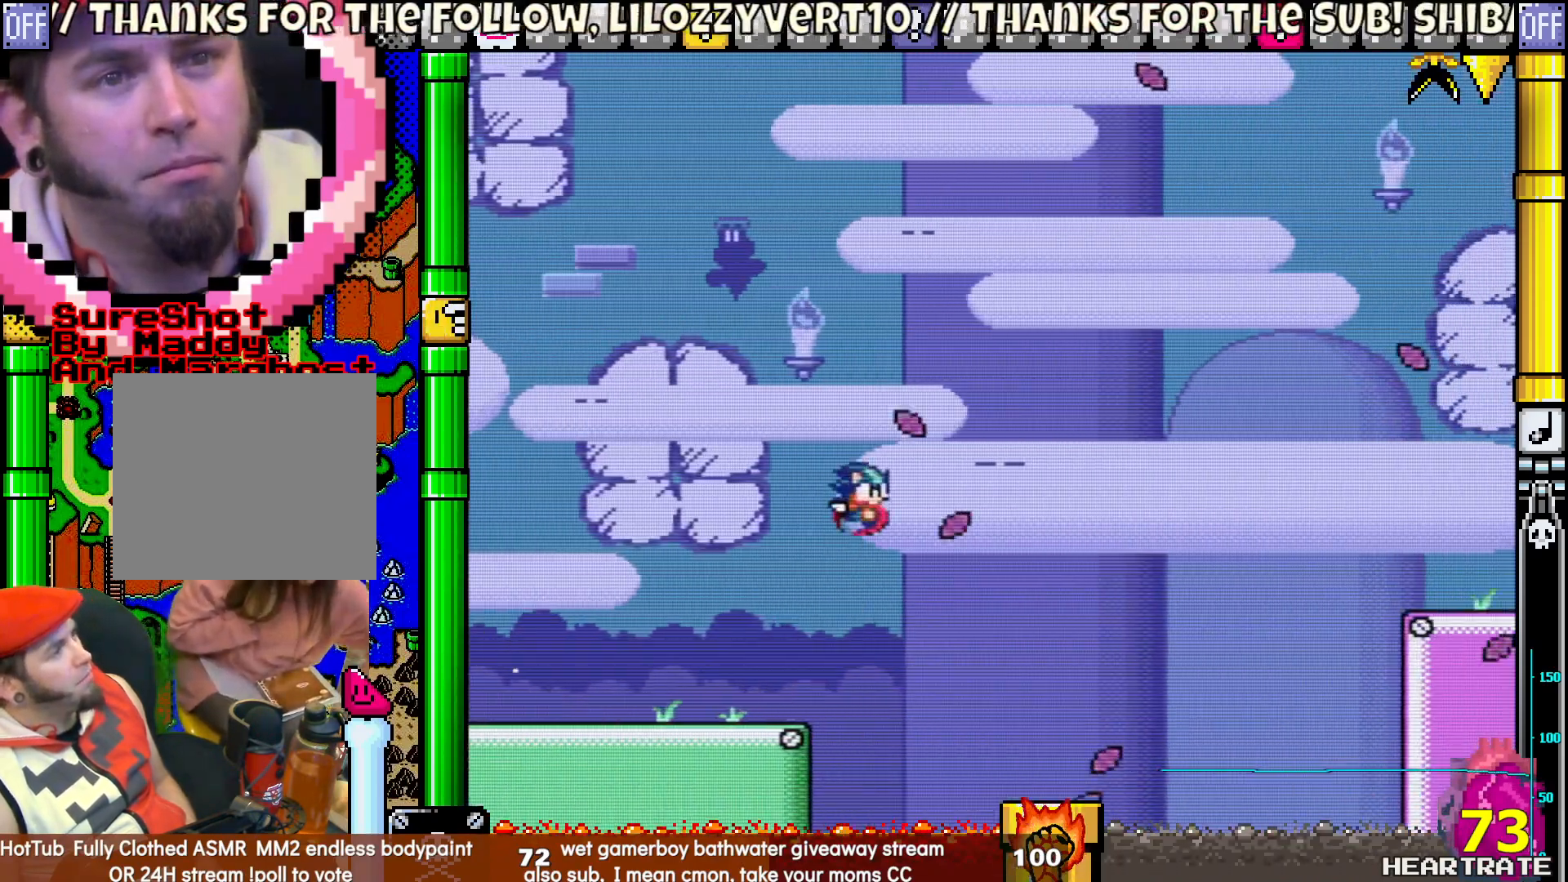
{"buttons": ["B", "Y", "DPAD_RIGHT"], "left_stick": "center", "right_stick": "center", "events": []}
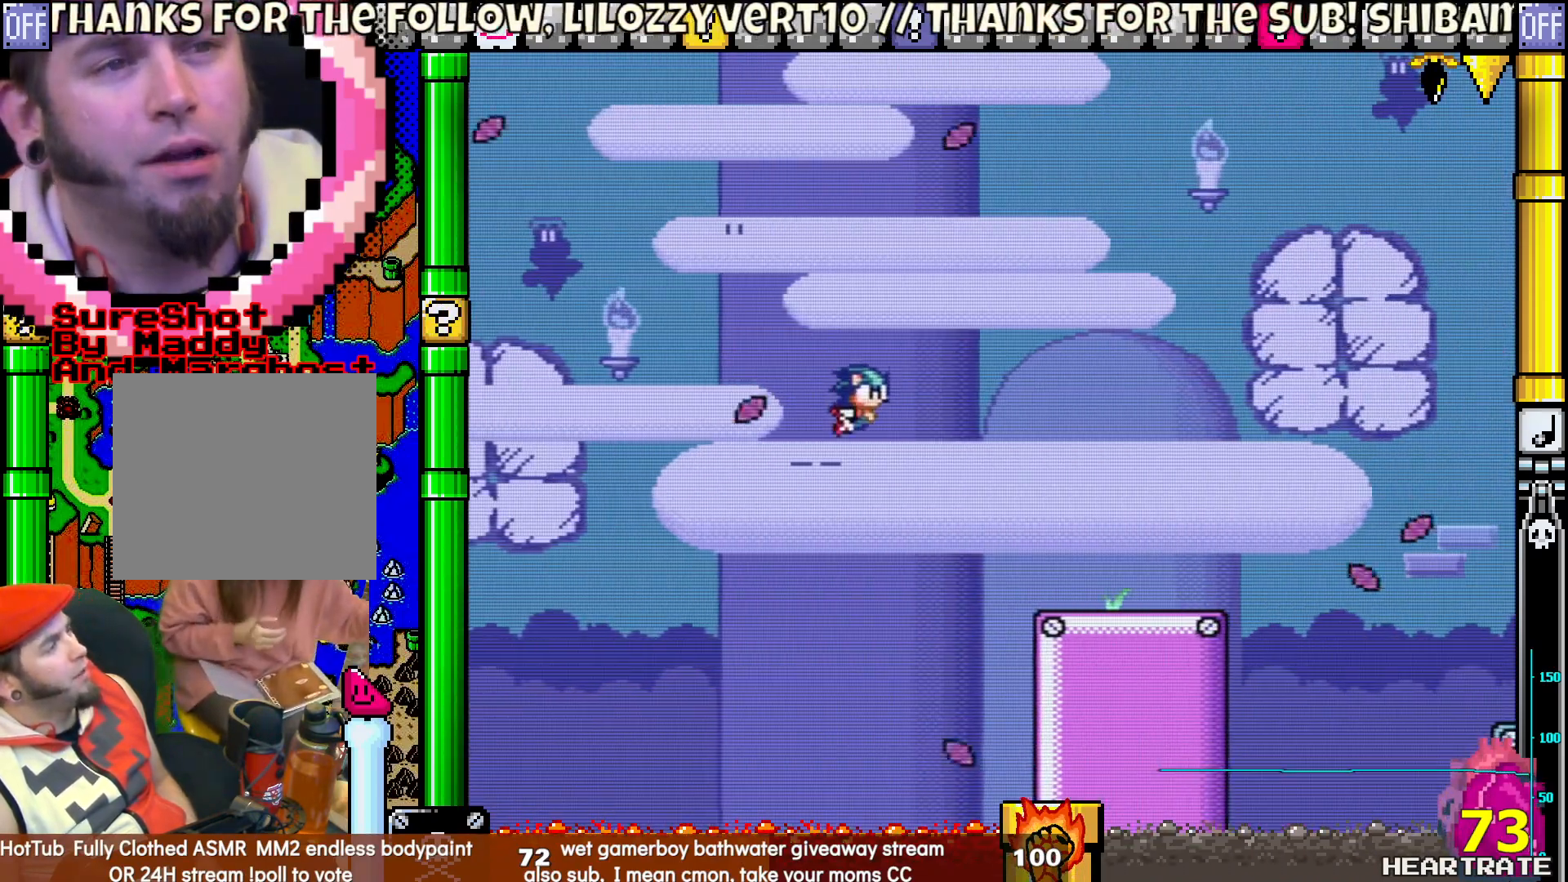
{"buttons": ["Y"], "left_stick": "center", "right_stick": "center", "events": [[183, "B", "up"], [333, "B", "down"], [467, "B", "up"], [483, "DPAD_RIGHT", "up"]]}
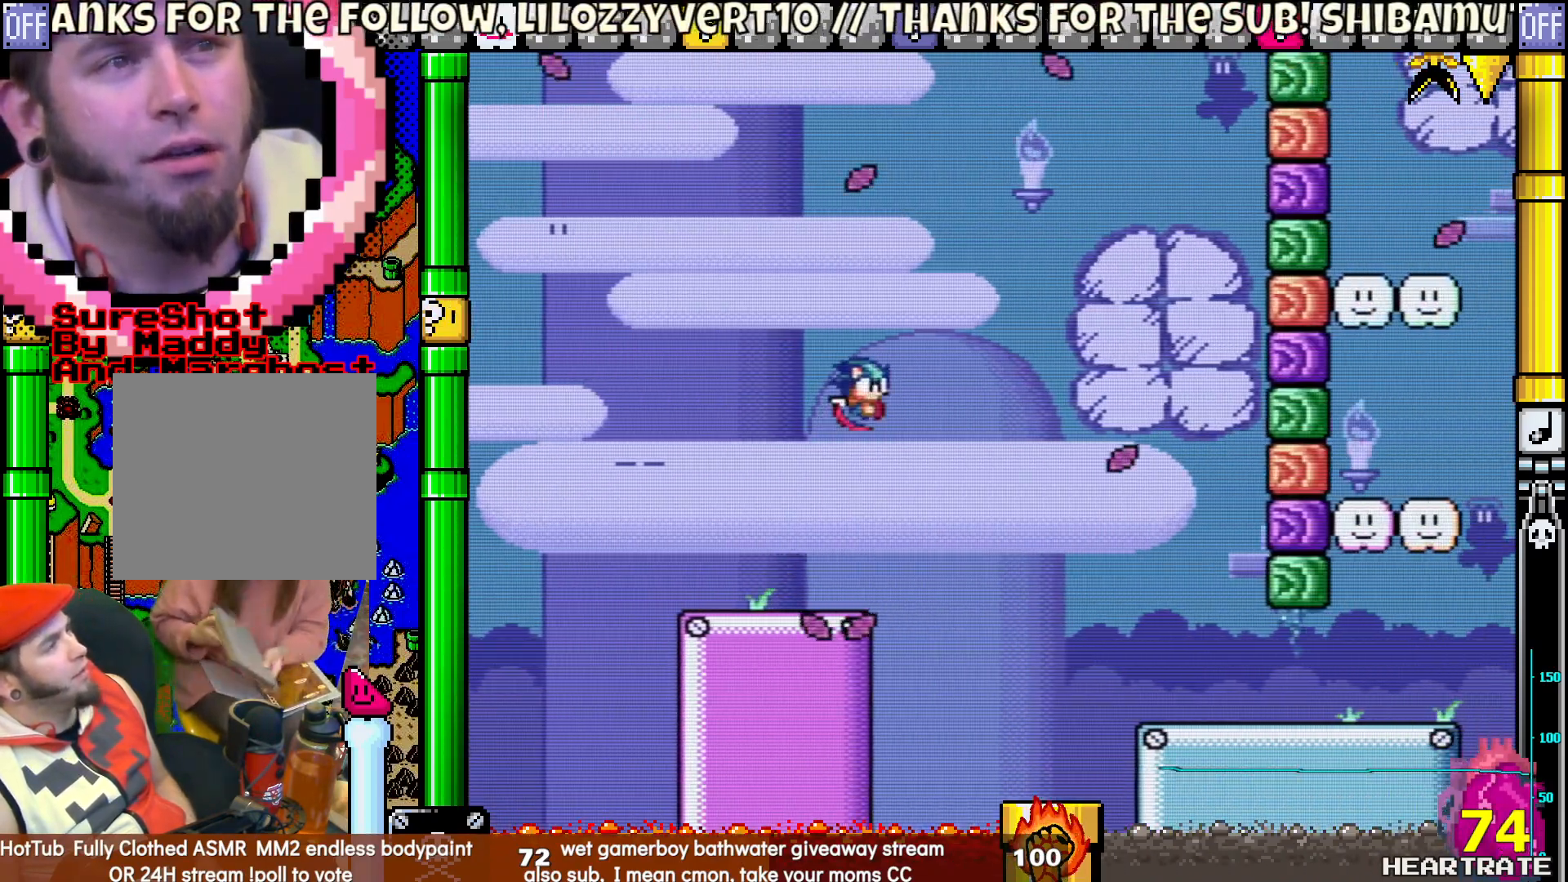
{"buttons": ["Y", "DPAD_RIGHT"], "left_stick": "center", "right_stick": "center", "events": [[167, "DPAD_LEFT", "down"], [233, "DPAD_UP", "down"], [250, "DPAD_LEFT", "up"], [283, "DPAD_RIGHT", "down"], [283, "DPAD_UP", "up"]]}
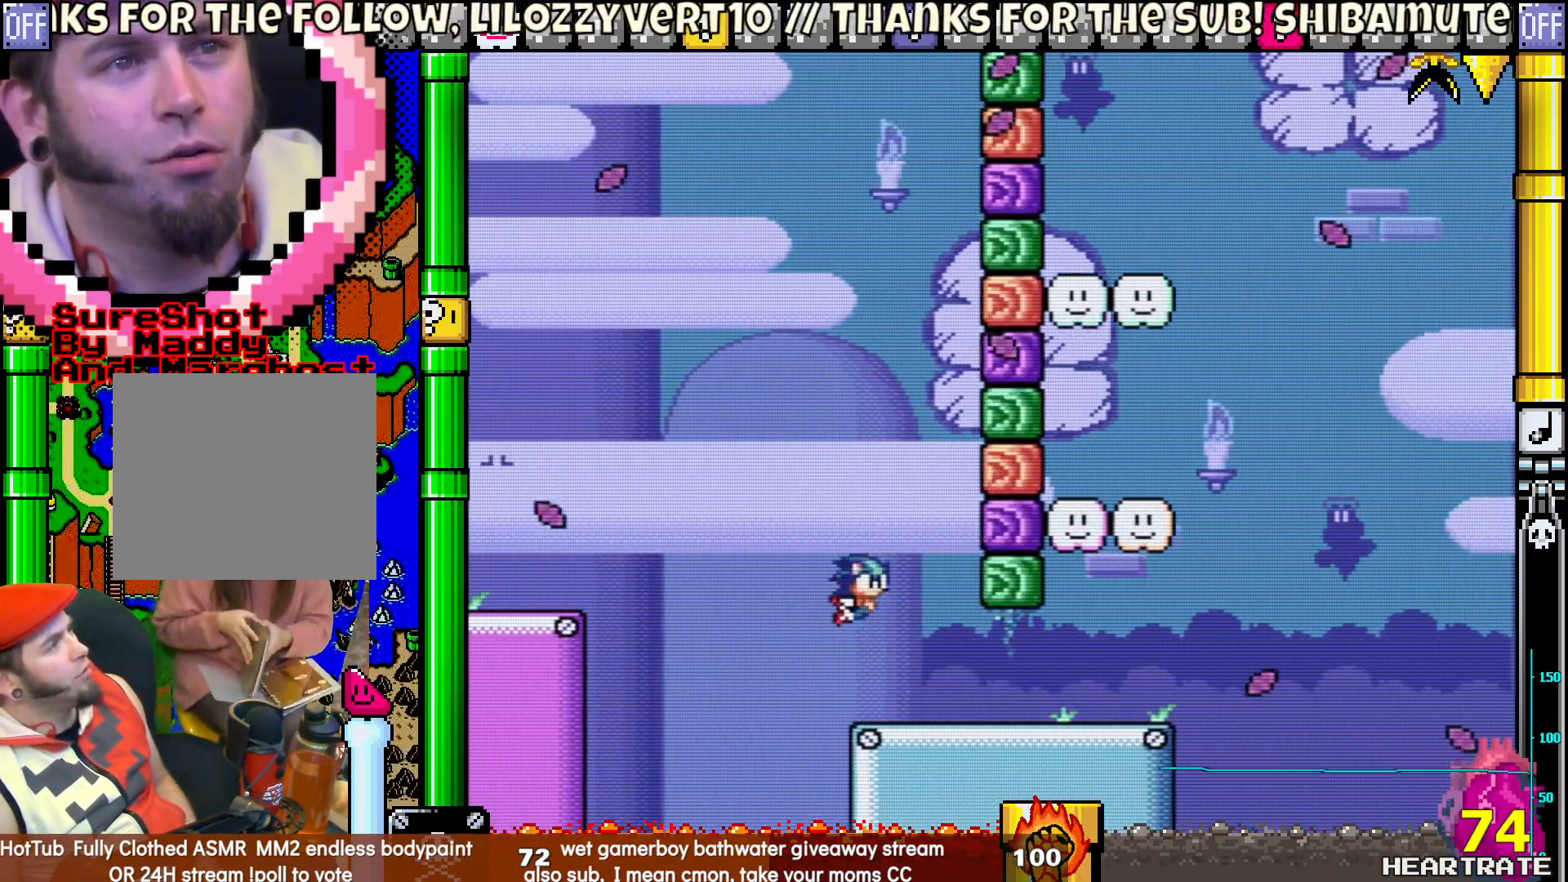
{"buttons": ["B", "Y", "DPAD_LEFT"], "left_stick": "center", "right_stick": "center", "events": [[350, "B", "down"], [417, "DPAD_LEFT", "down"], [417, "DPAD_RIGHT", "up"]]}
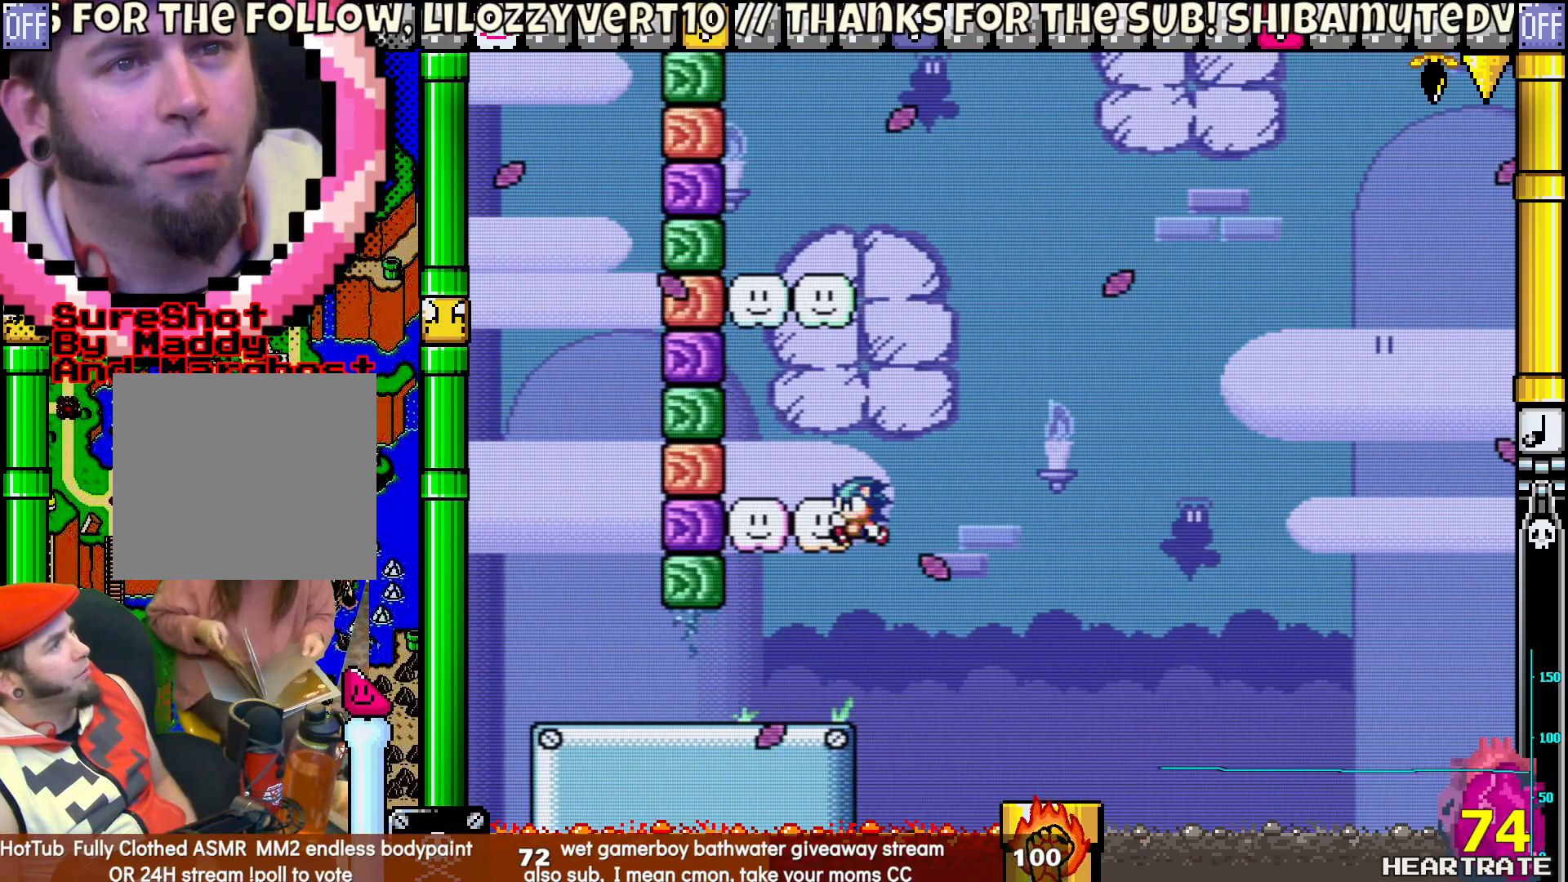
{"buttons": ["B", "Y"], "left_stick": "center", "right_stick": "center", "events": [[183, "B", "up"], [350, "DPAD_LEFT", "up"], [483, "B", "down"]]}
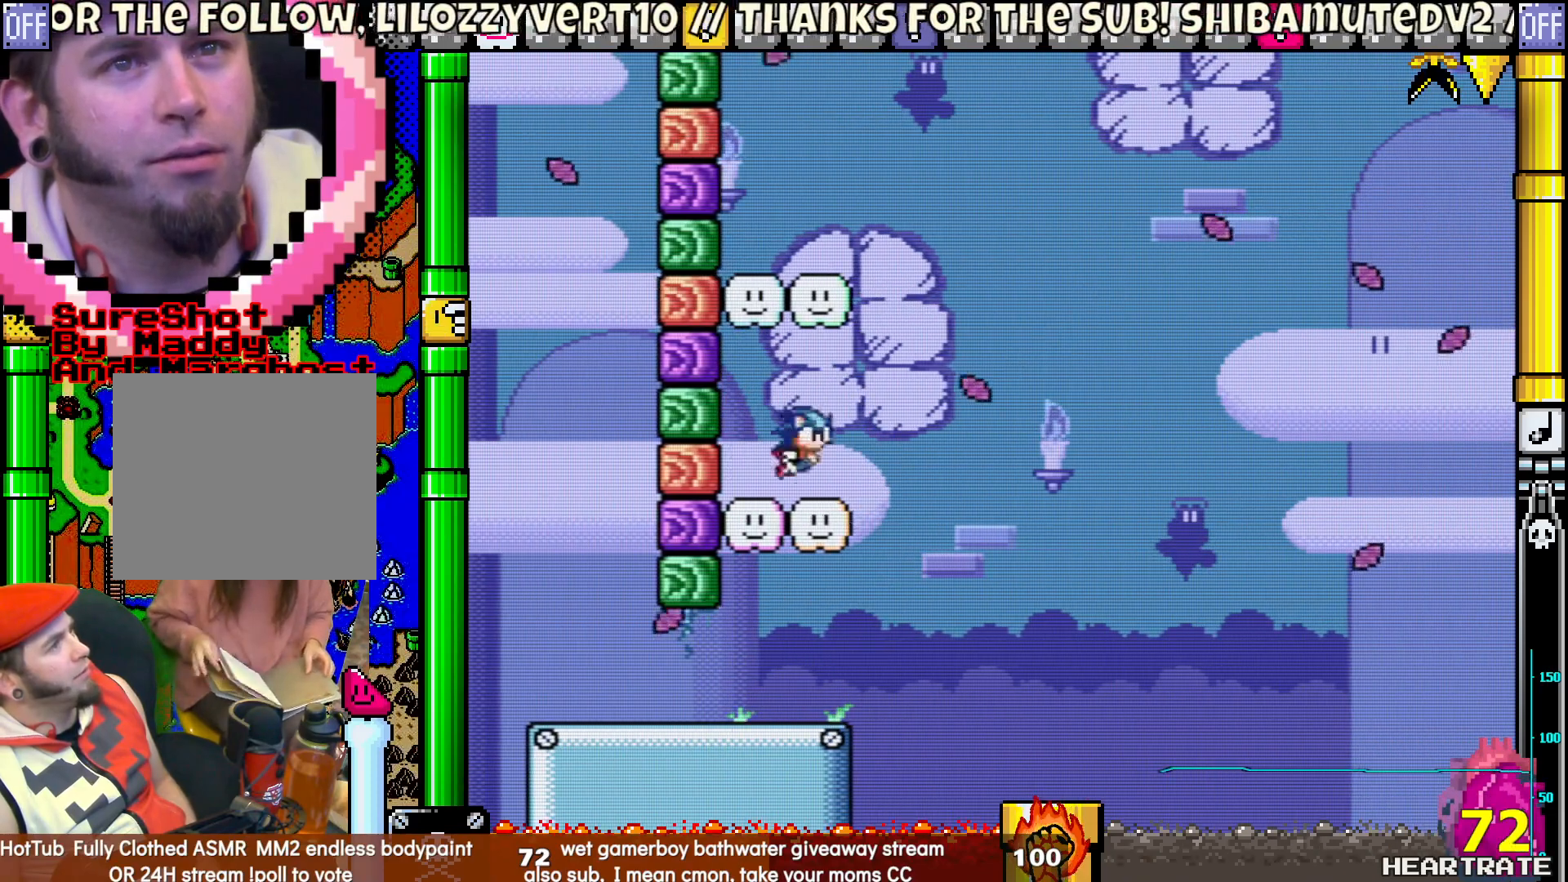
{"buttons": ["B", "Y", "DPAD_LEFT"], "left_stick": "center", "right_stick": "center", "events": [[233, "DPAD_LEFT", "down"]]}
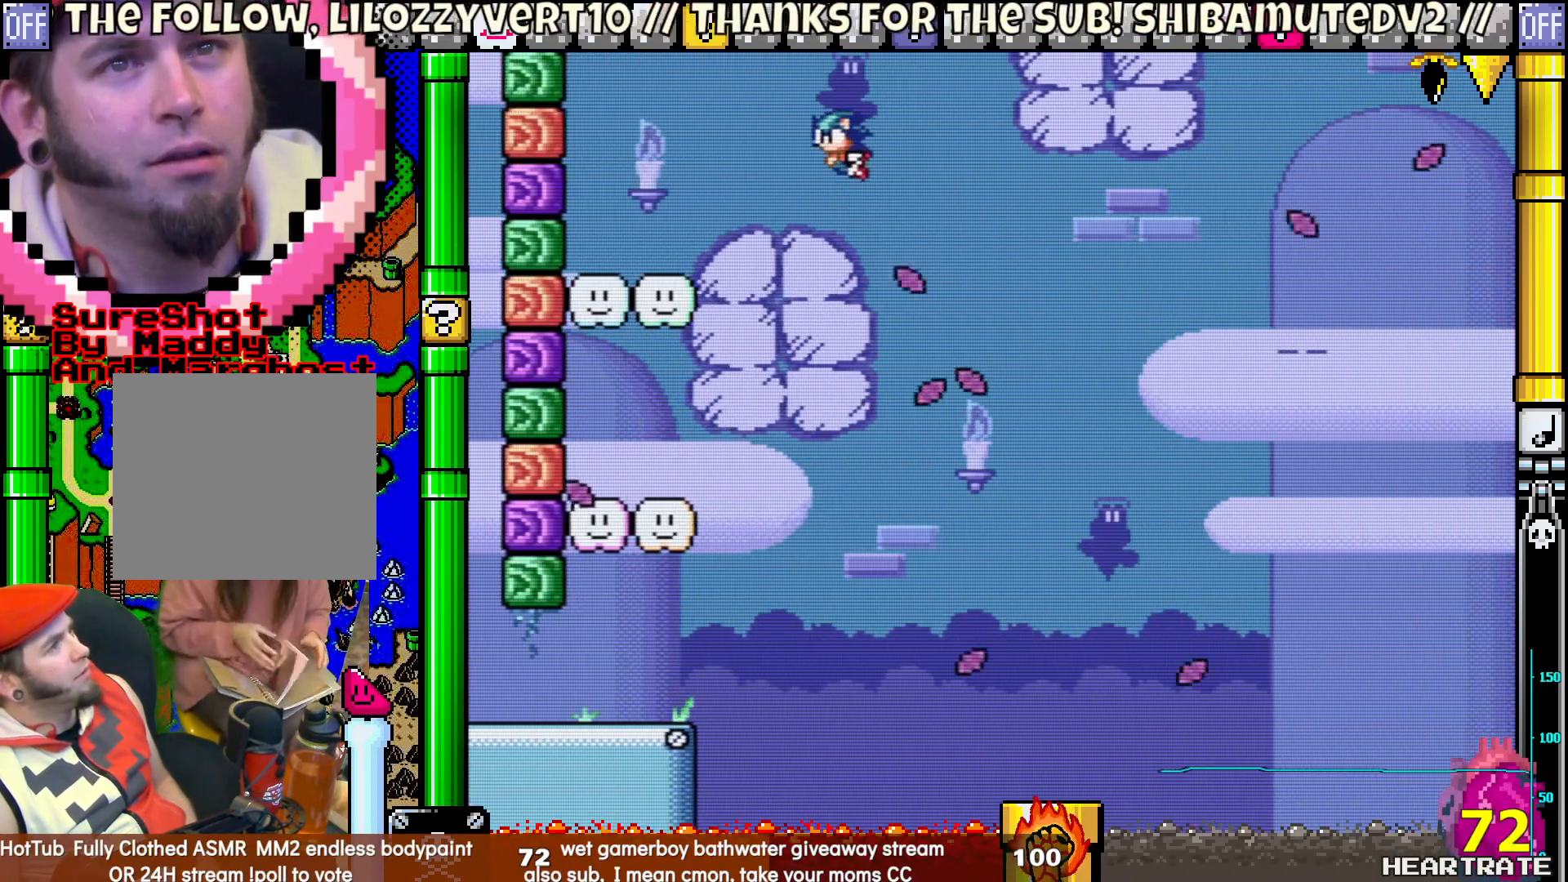
{"buttons": ["Y", "DPAD_LEFT"], "left_stick": "center", "right_stick": "center", "events": [[217, "B", "up"]]}
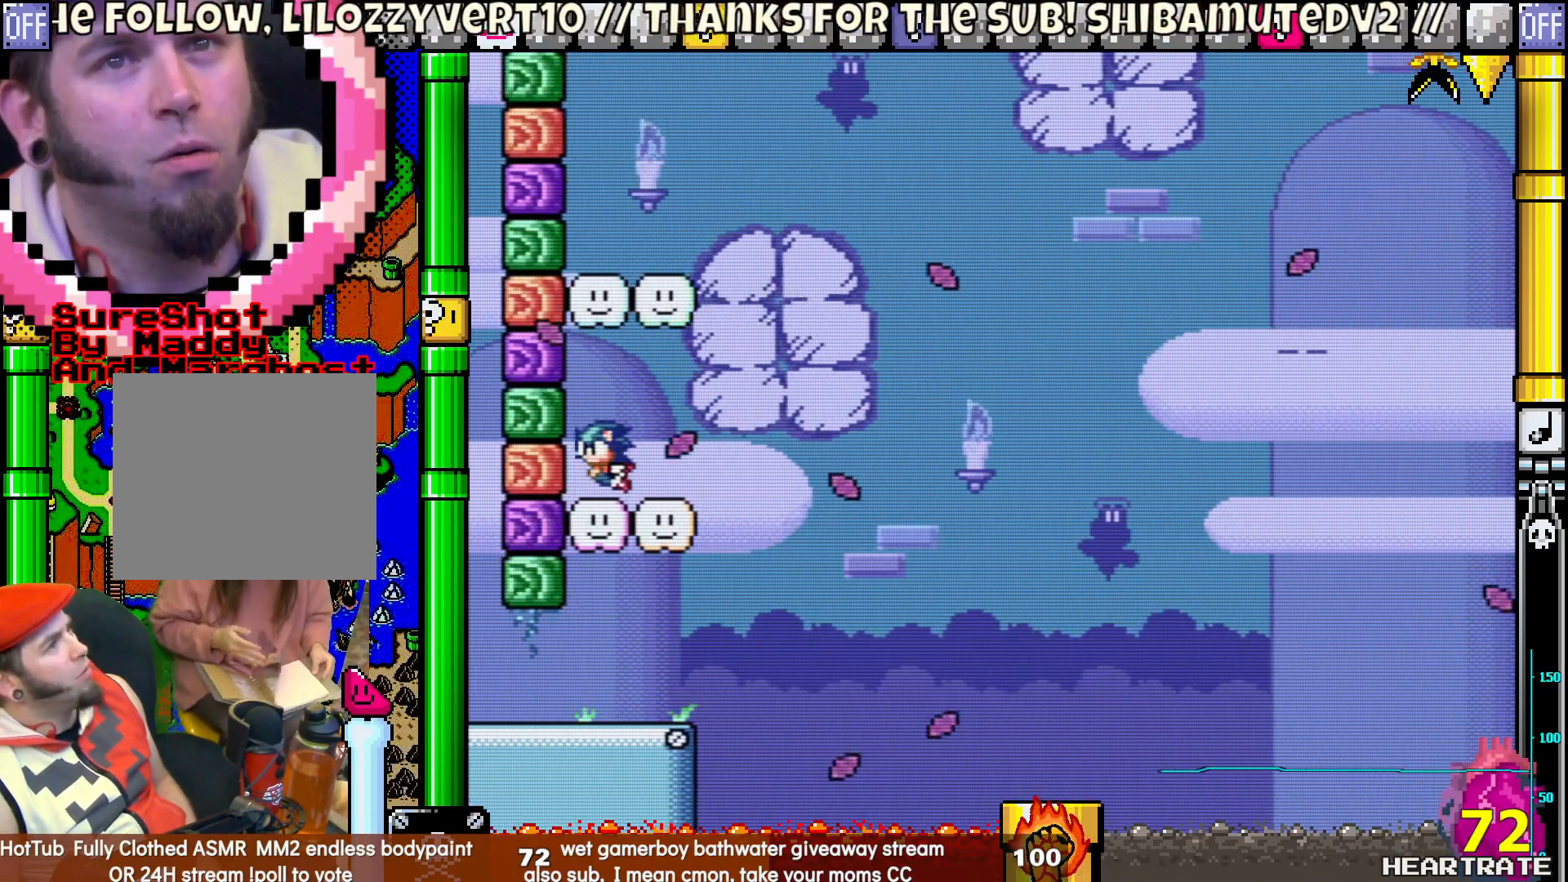
{"buttons": ["B", "Y", "DPAD_LEFT"], "left_stick": "center", "right_stick": "center", "events": [[17, "DPAD_LEFT", "up"], [67, "B", "down"], [167, "DPAD_LEFT", "down"]]}
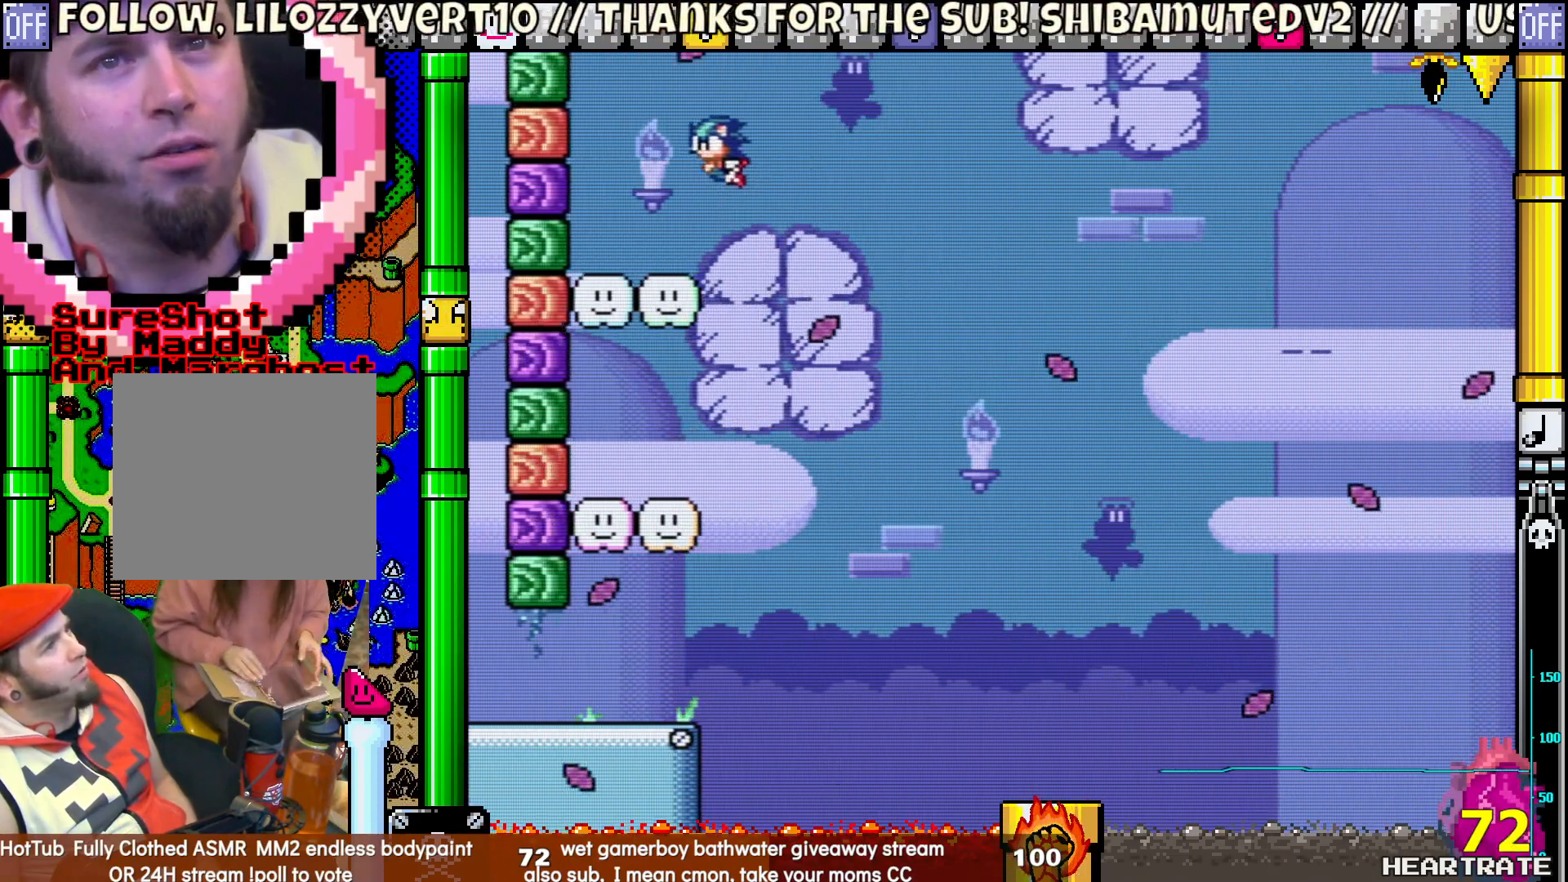
{"buttons": ["B", "Y"], "left_stick": "center", "right_stick": "center", "events": [[167, "B", "up"], [217, "DPAD_LEFT", "up"], [367, "B", "down"]]}
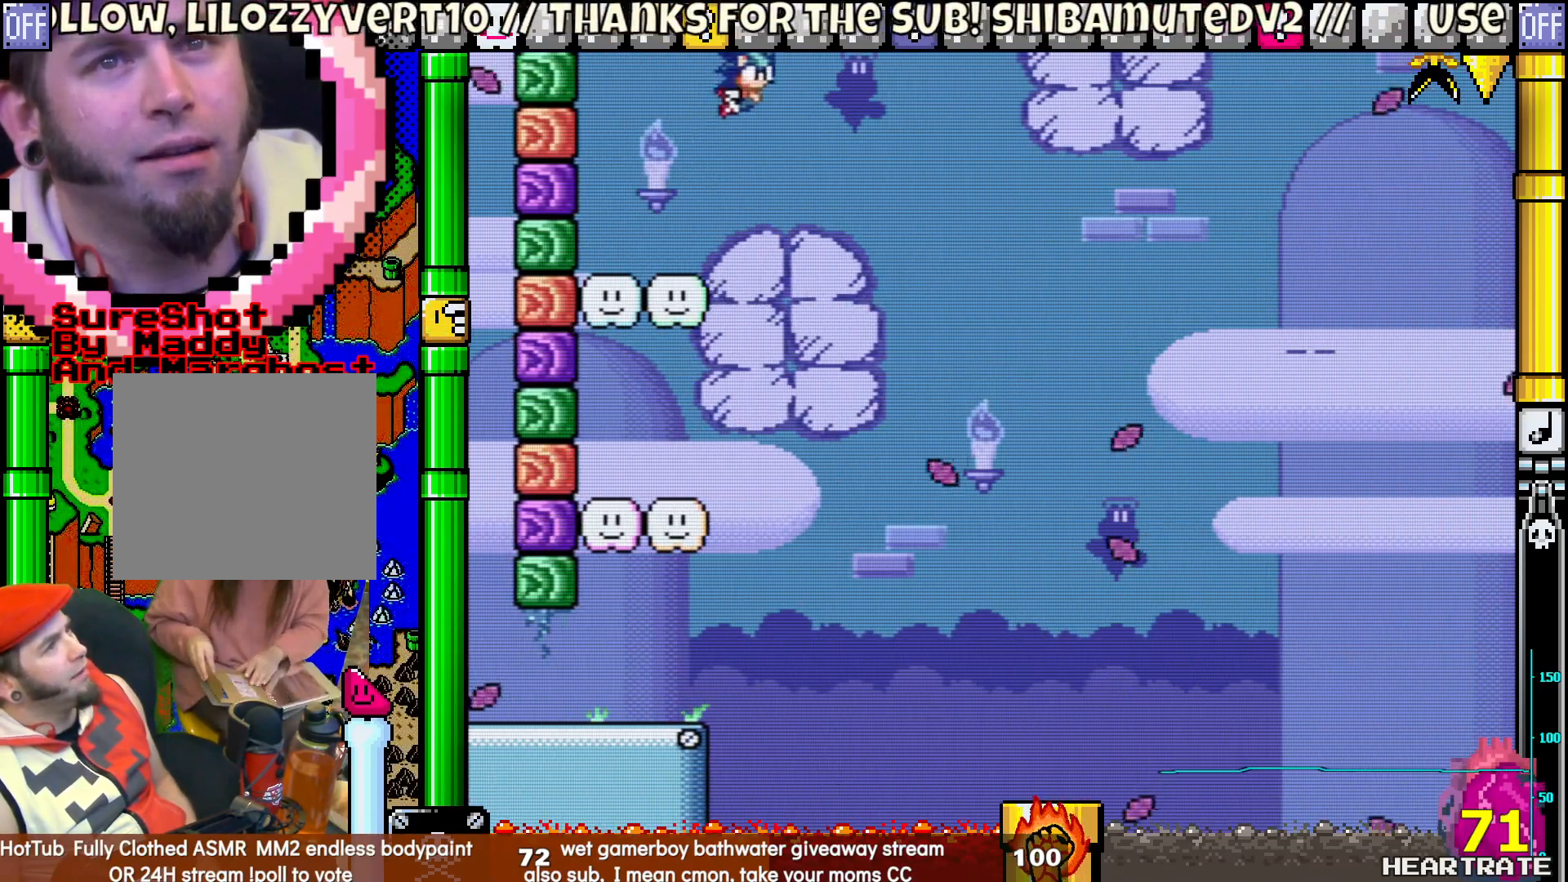
{"buttons": ["B", "Y", "DPAD_RIGHT"], "left_stick": "center", "right_stick": "center", "events": [[50, "DPAD_RIGHT", "down"]]}
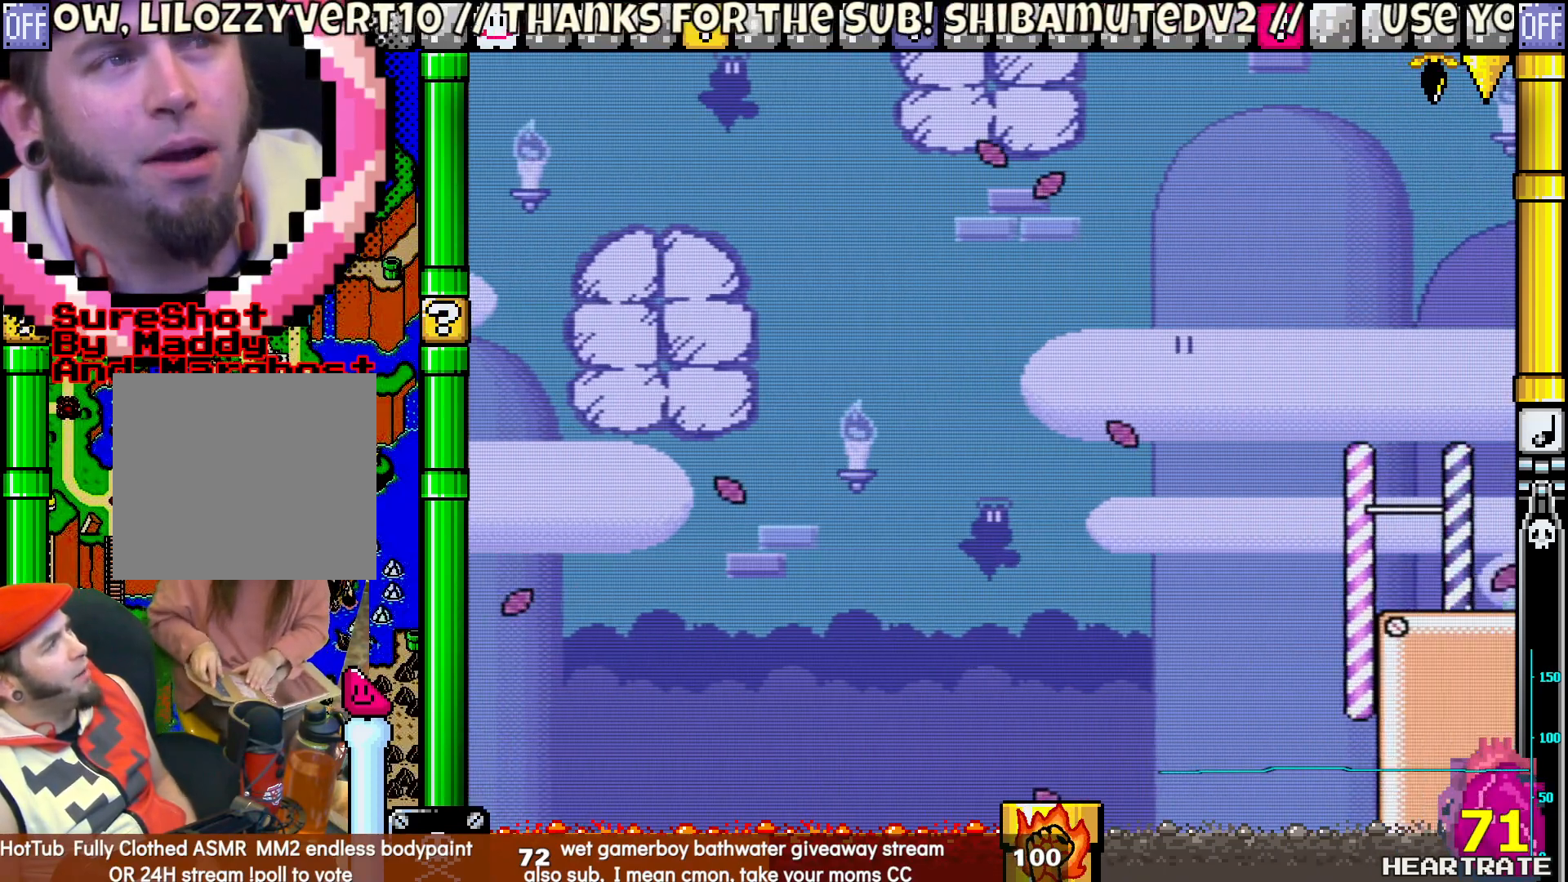
{"buttons": ["Y", "DPAD_LEFT"], "left_stick": "center", "right_stick": "center", "events": [[383, "B", "up"], [417, "DPAD_RIGHT", "up"], [500, "DPAD_LEFT", "down"]]}
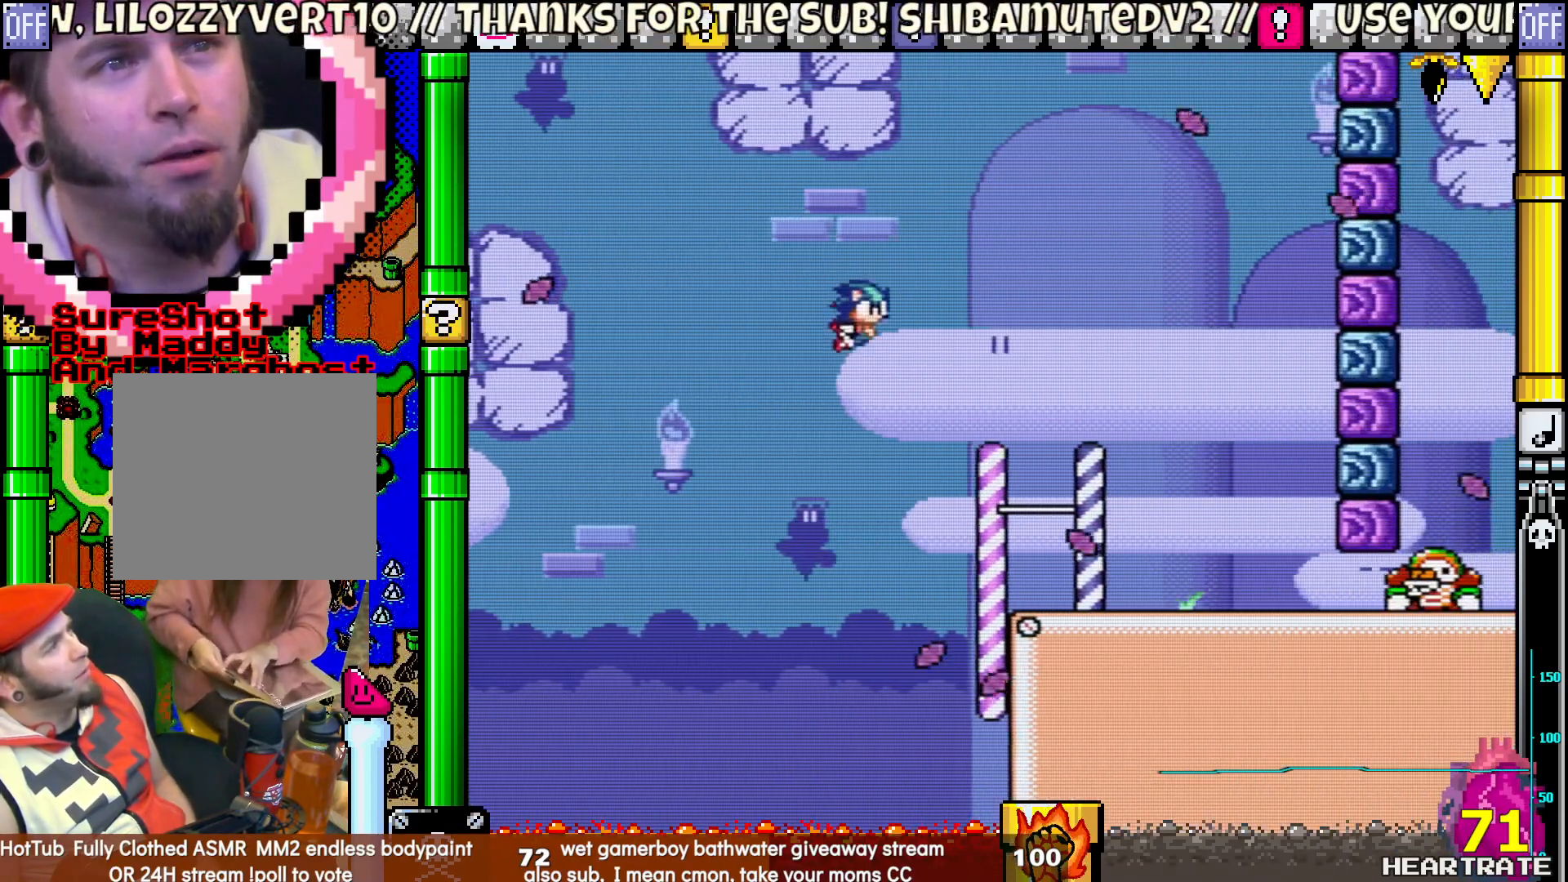
{"buttons": ["Y", "DPAD_RIGHT"], "left_stick": "center", "right_stick": "center", "events": [[83, "DPAD_LEFT", "up"], [83, "DPAD_UP", "down"], [117, "DPAD_RIGHT", "down"], [117, "DPAD_UP", "up"]]}
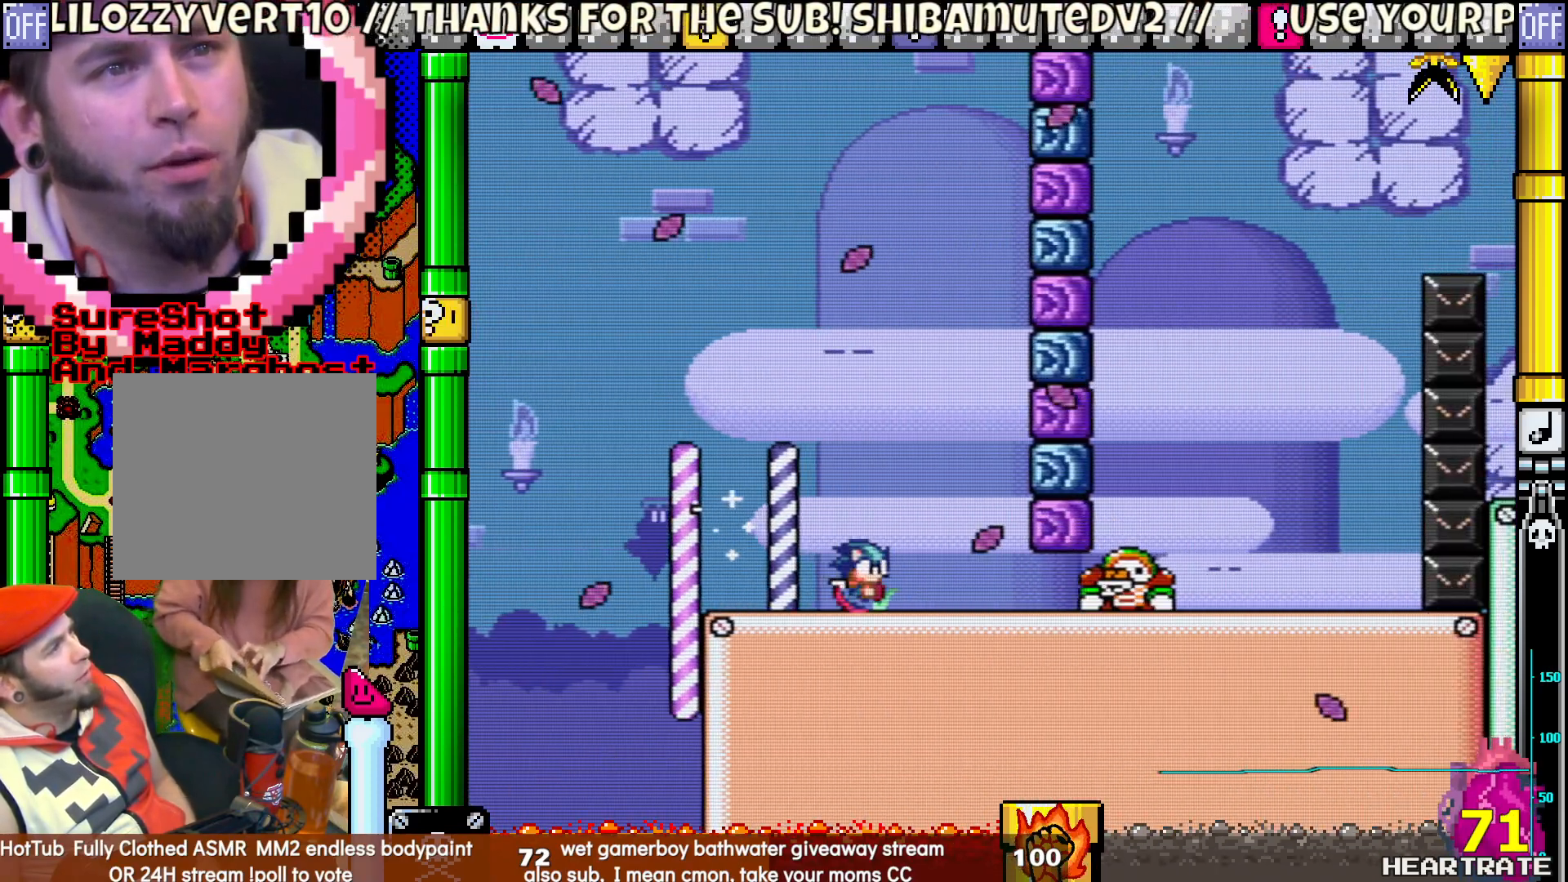
{"buttons": ["Y", "DPAD_DOWN"], "left_stick": "center", "right_stick": "center", "events": [[217, "DPAD_DOWN", "down"], [267, "DPAD_RIGHT", "up"]]}